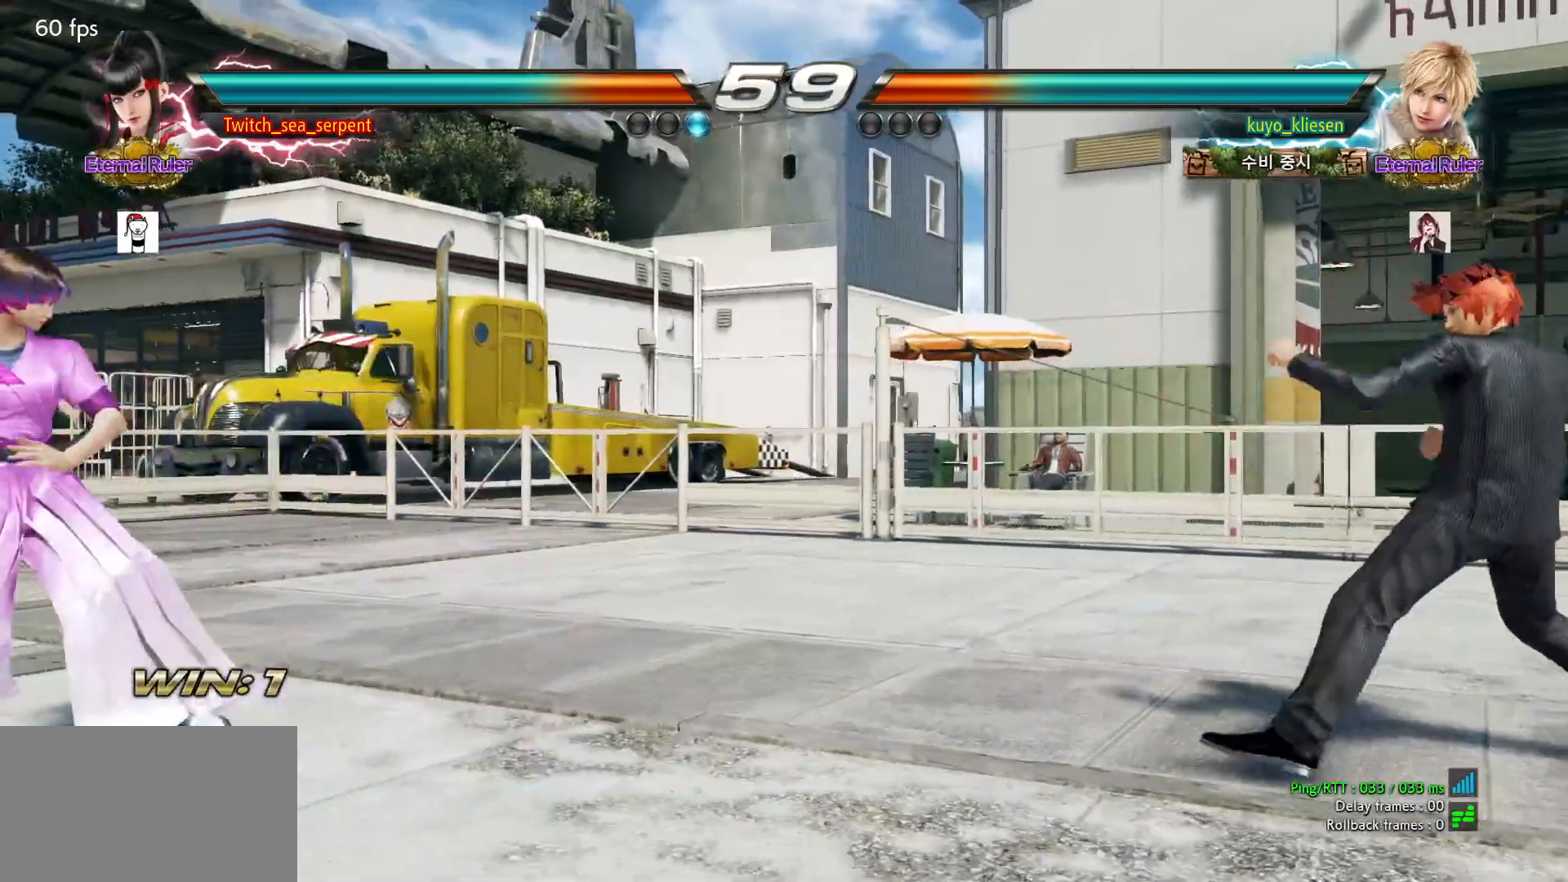
Gameplay with a controller (arcade stick); each line is a JSON object with the inputs held at the frame after it. "events" lists button and stick changes between this image and that frame as [ms after this image, input, new state], when the widget could be followed in between. Not read: L3 R3.
{"buttons": [], "left_stick": "center", "events": [[133, "left_stick", "right"], [200, "left_stick", "center"], [267, "left_stick", "right"], [333, "left_stick", "center"], [383, "TRIANGLE", "down"], [433, "TRIANGLE", "up"]]}
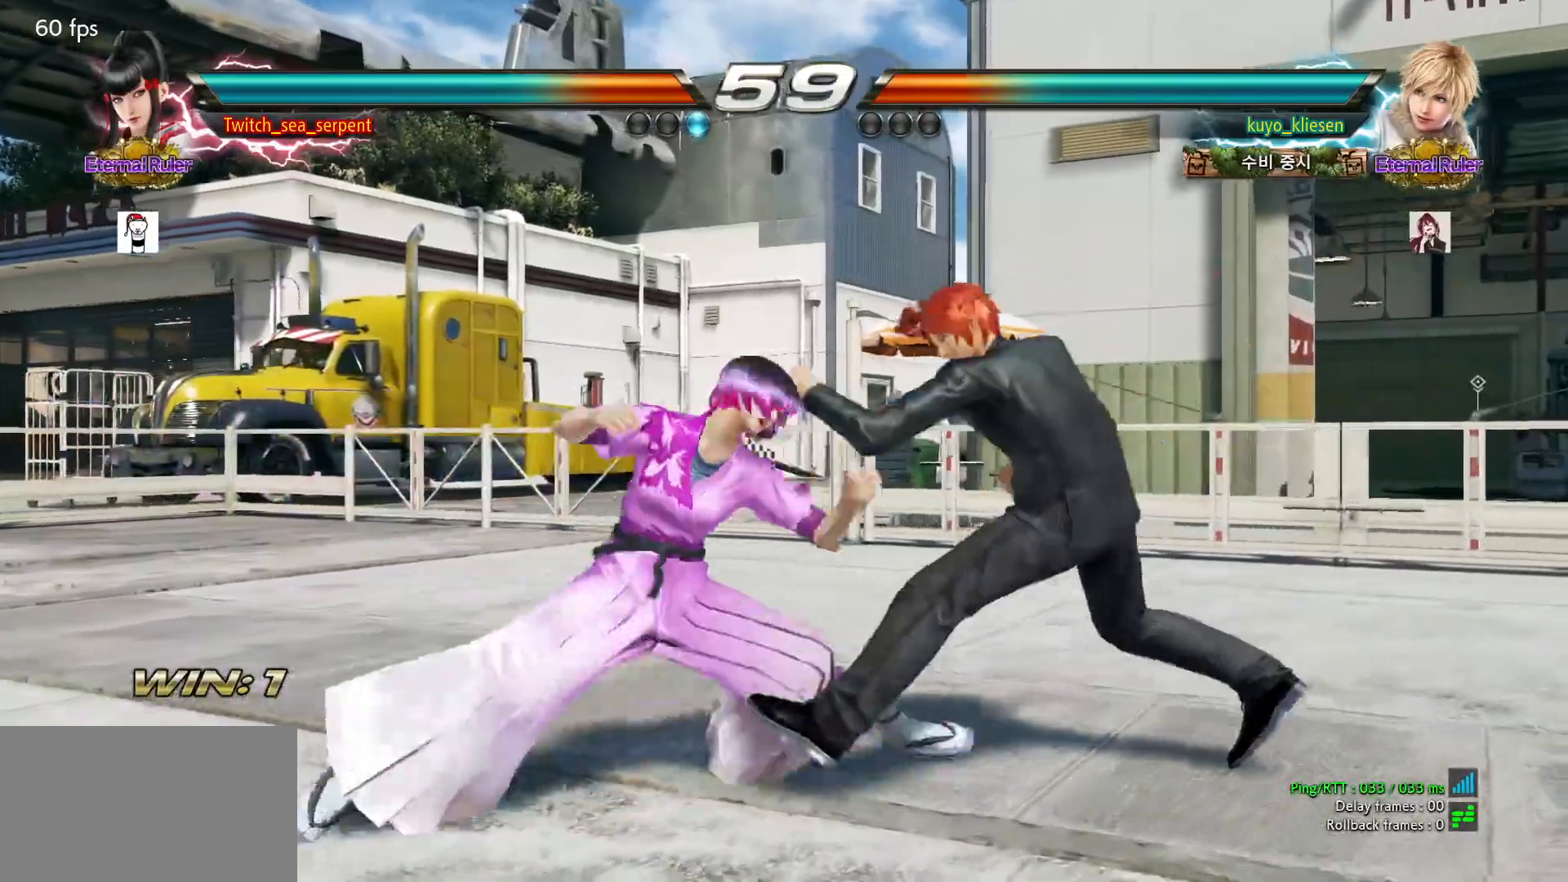
{"buttons": [], "left_stick": "center", "events": [[117, "left_stick", "left"], [283, "left_stick", "center"]]}
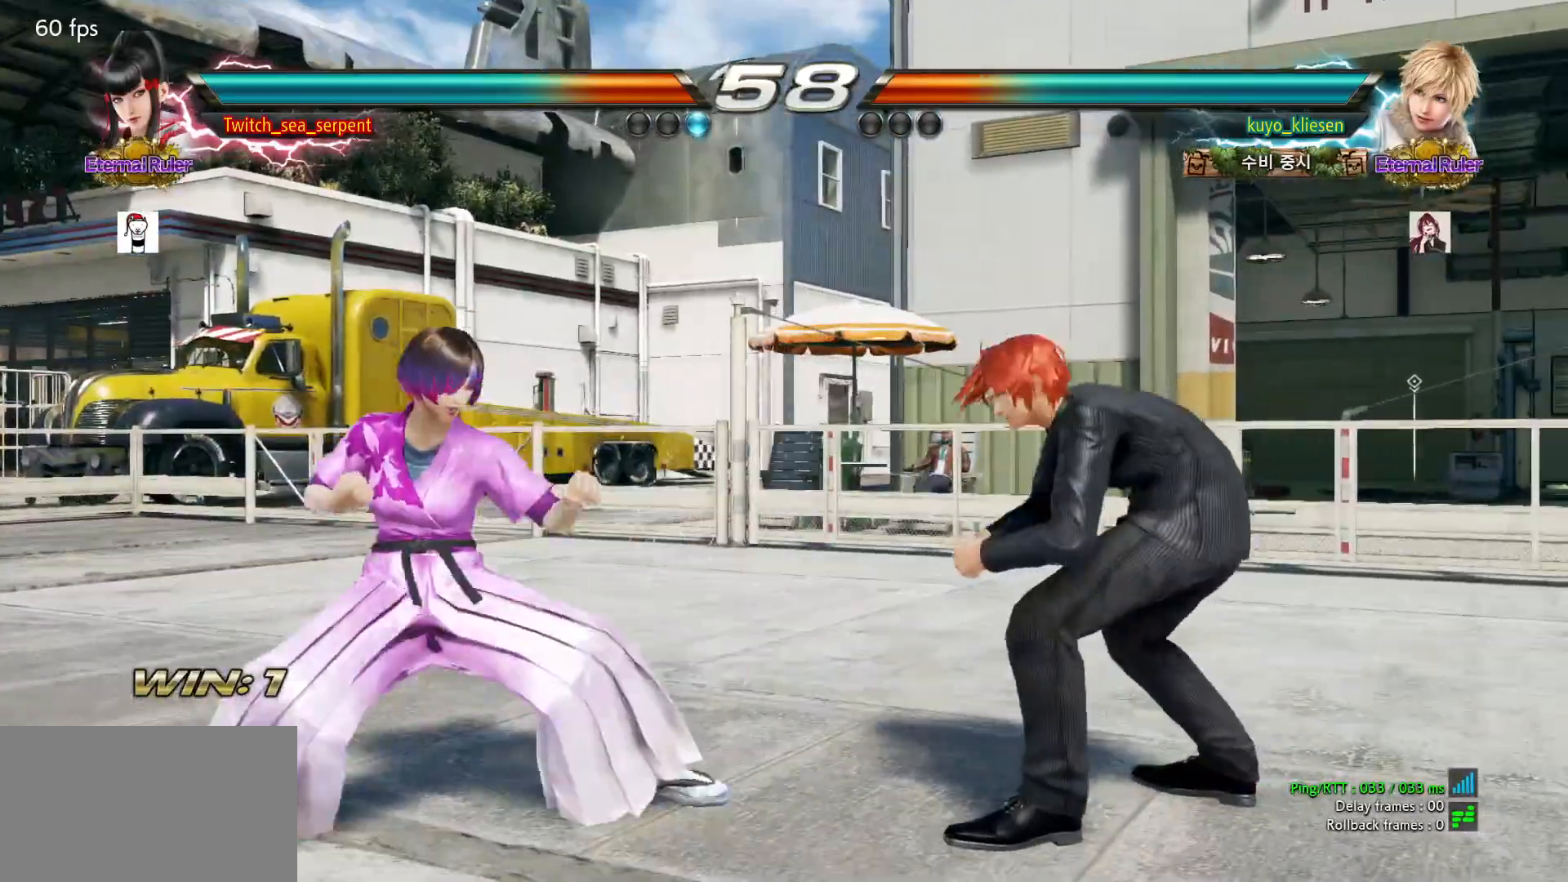
{"buttons": [], "left_stick": "left", "events": [[17, "CIRCLE", "down"], [67, "CIRCLE", "up"], [150, "CIRCLE", "down"], [200, "CIRCLE", "up"], [267, "CIRCLE", "down"], [367, "CIRCLE", "up"], [383, "left_stick", "left"]]}
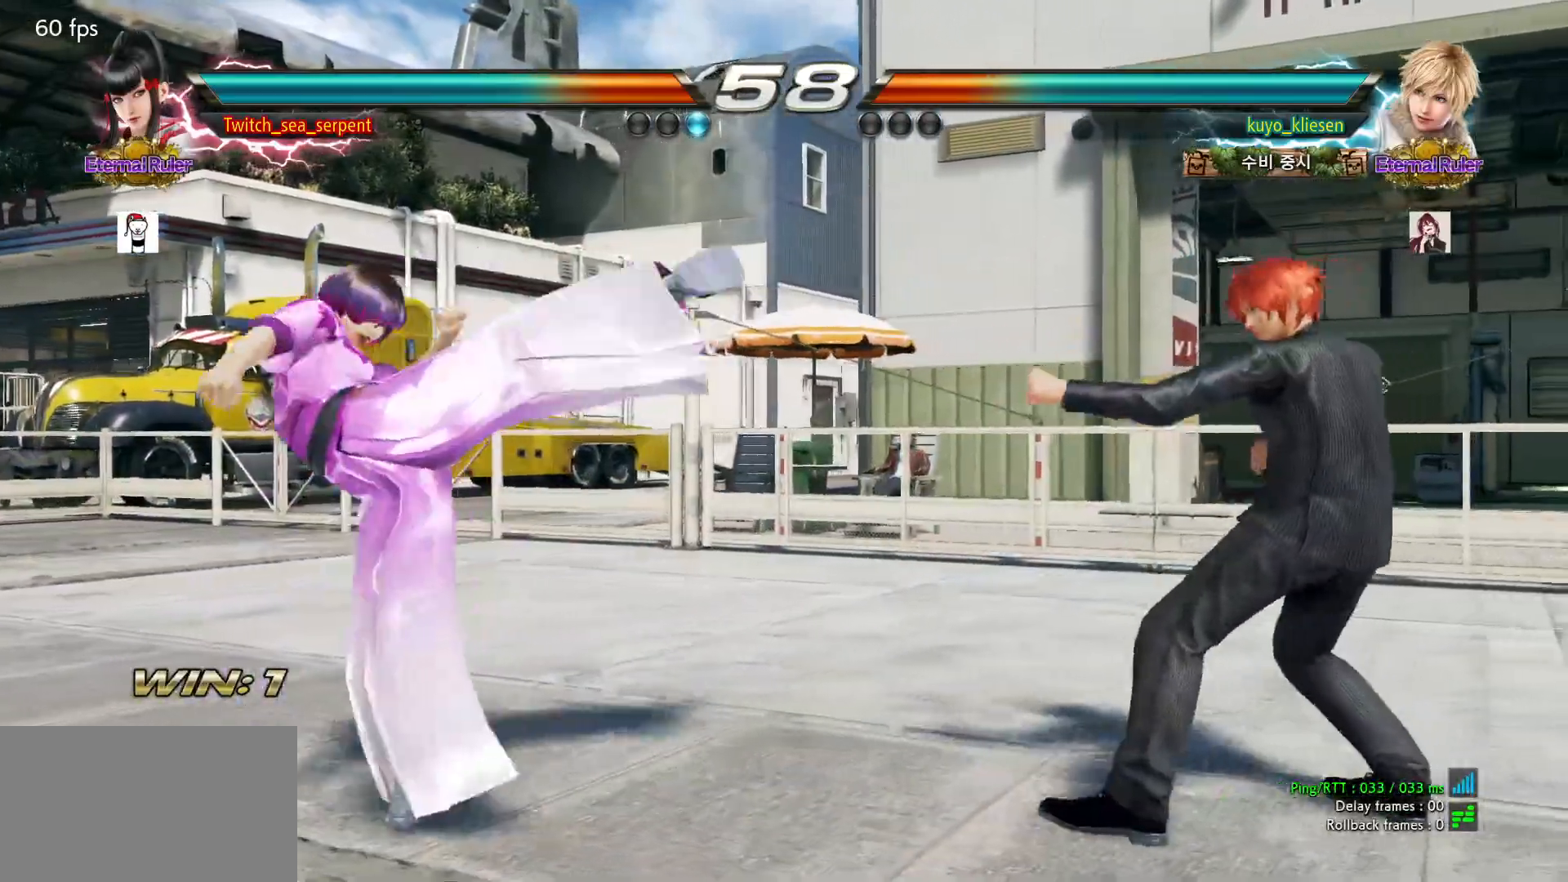
{"buttons": [], "left_stick": "center", "events": [[67, "left_stick", "center"], [133, "left_stick", "left"], [200, "left_stick", "center"], [267, "left_stick", "left"], [467, "left_stick", "center"]]}
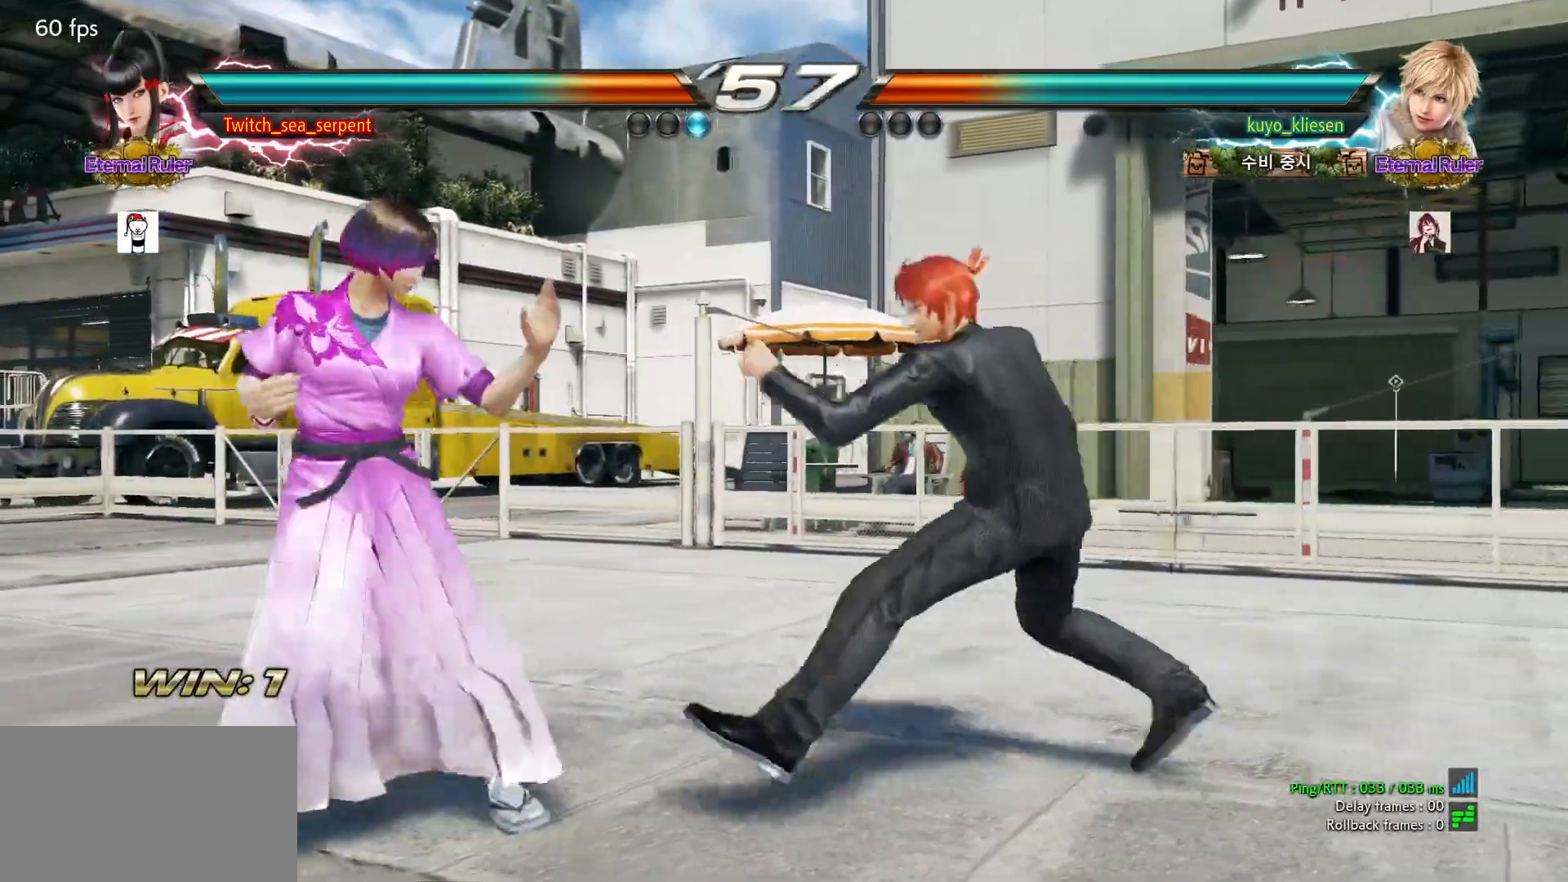
{"buttons": [], "left_stick": "center", "events": [[17, "left_stick", "left"], [483, "left_stick", "center"]]}
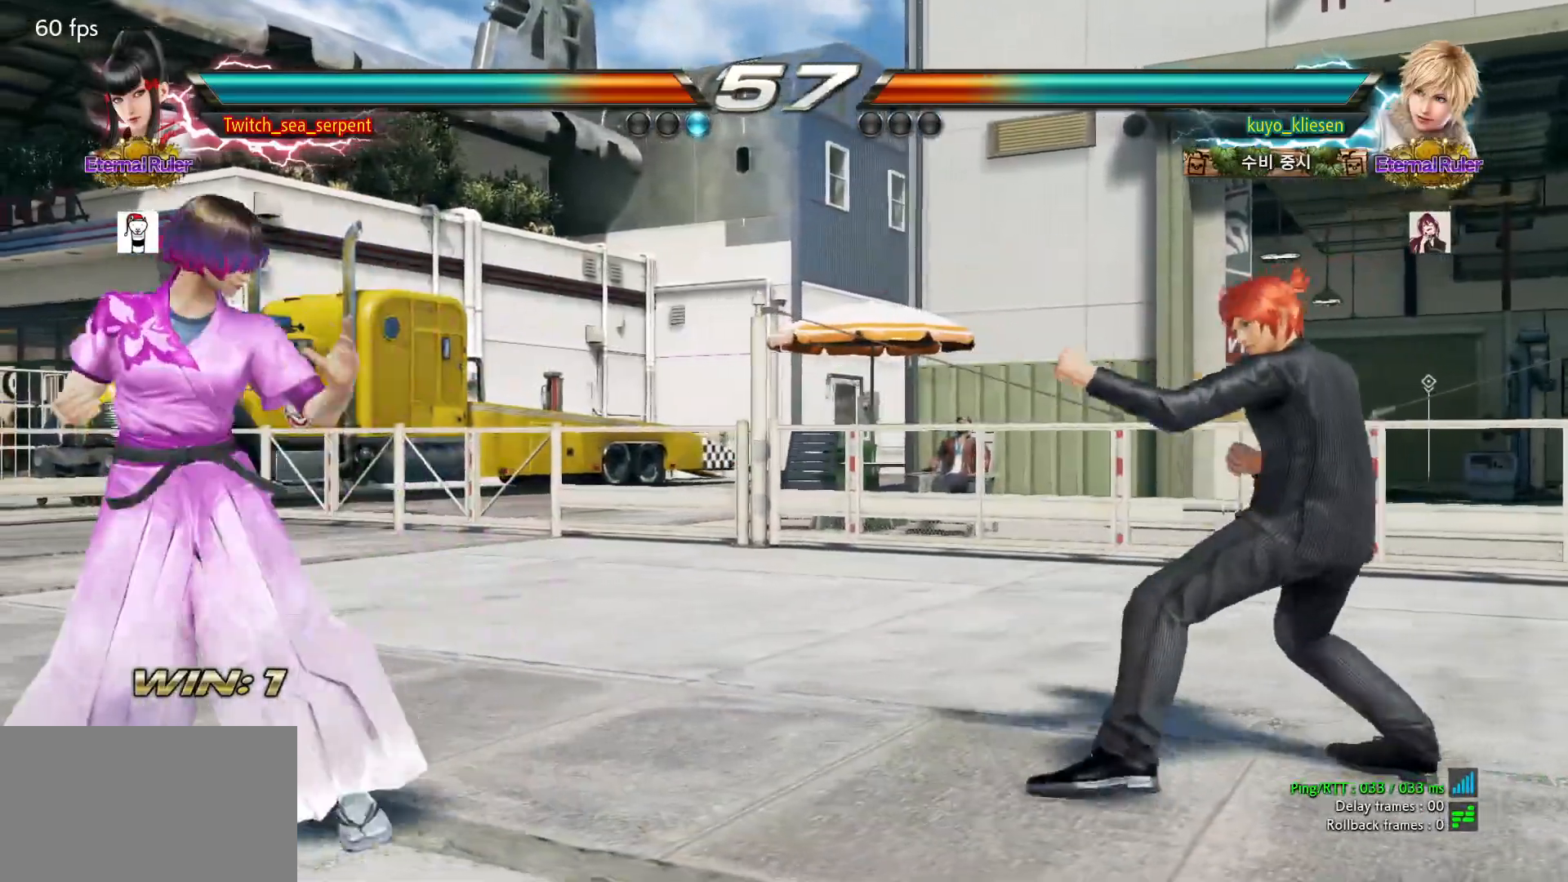
{"buttons": [], "left_stick": "right", "events": [[17, "left_stick", "left"], [150, "left_stick", "center"], [200, "left_stick", "right"], [267, "left_stick", "center"], [350, "left_stick", "right"], [400, "left_stick", "center"], [467, "left_stick", "right"]]}
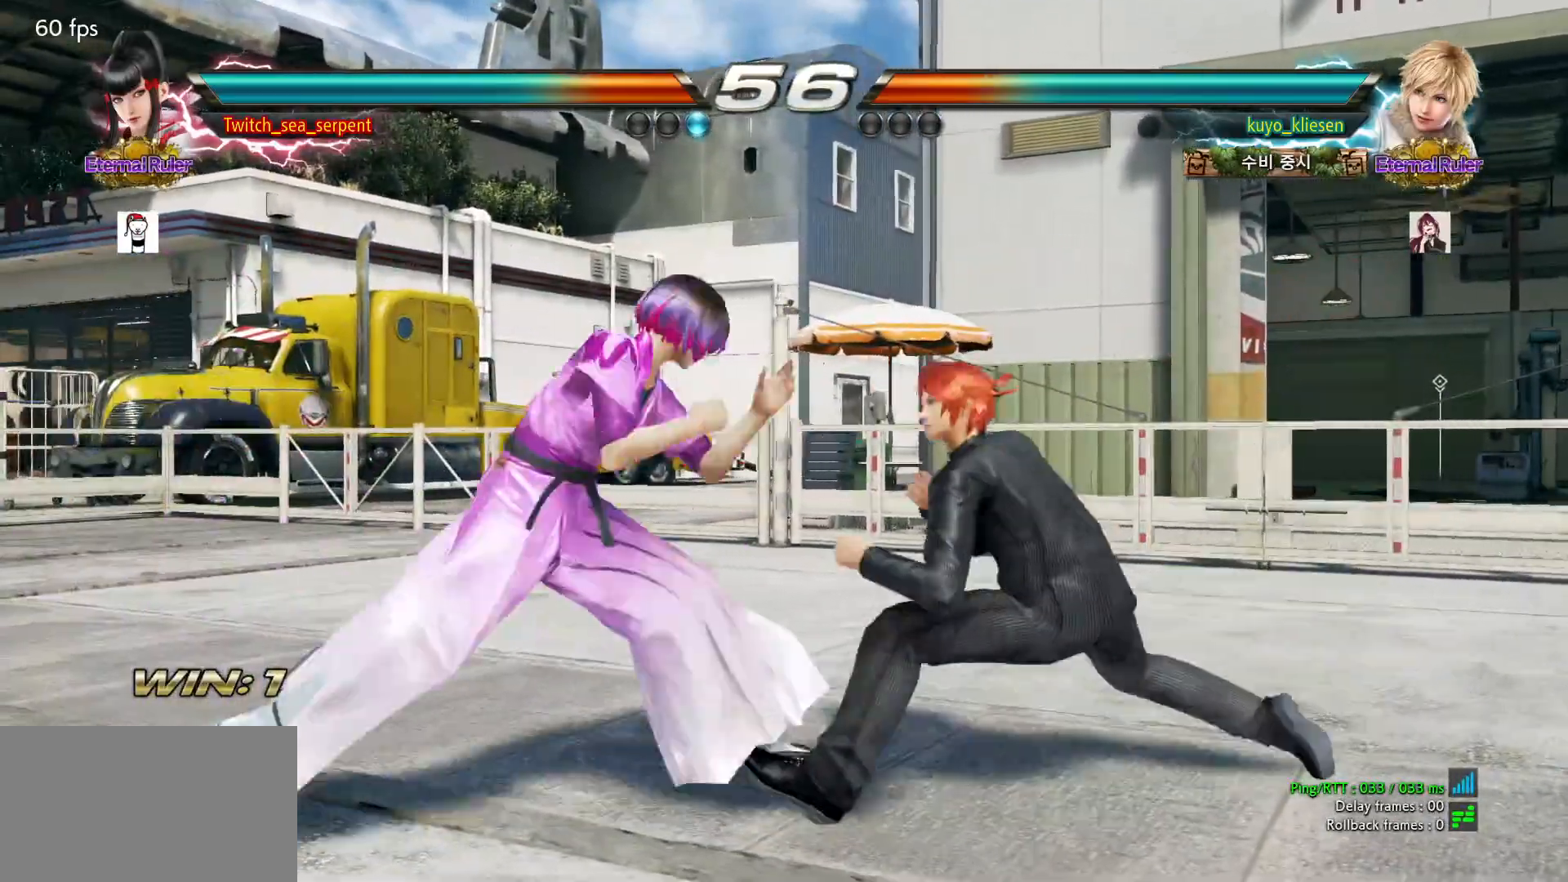
{"buttons": [], "left_stick": "center", "events": [[17, "TRIANGLE", "down"], [17, "left_stick", "center"], [50, "TRIANGLE", "up"]]}
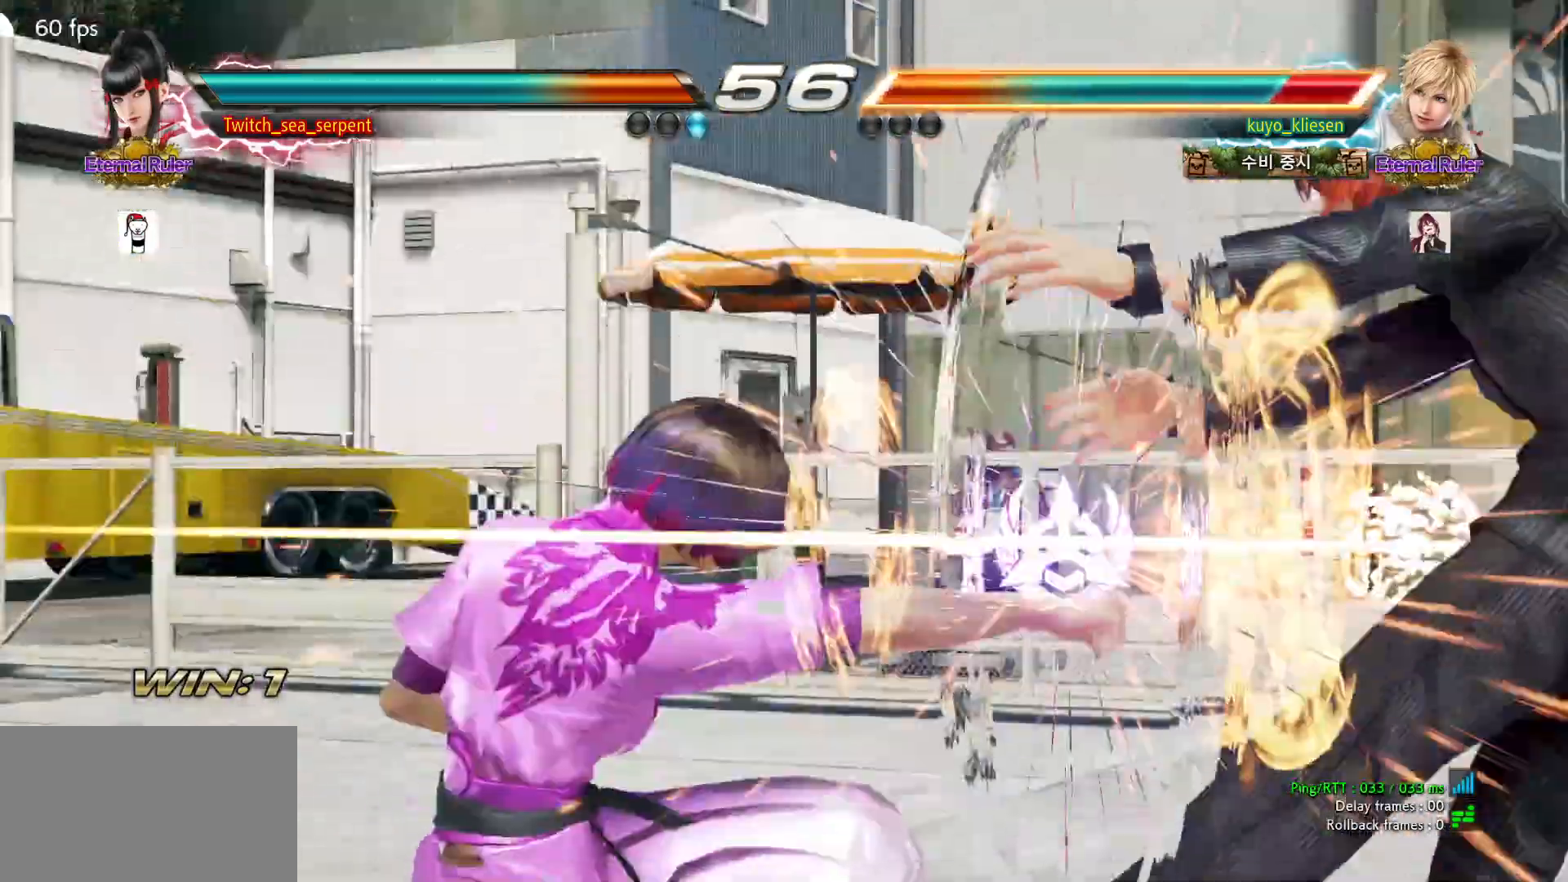
{"buttons": [], "left_stick": "right", "events": [[500, "left_stick", "right"]]}
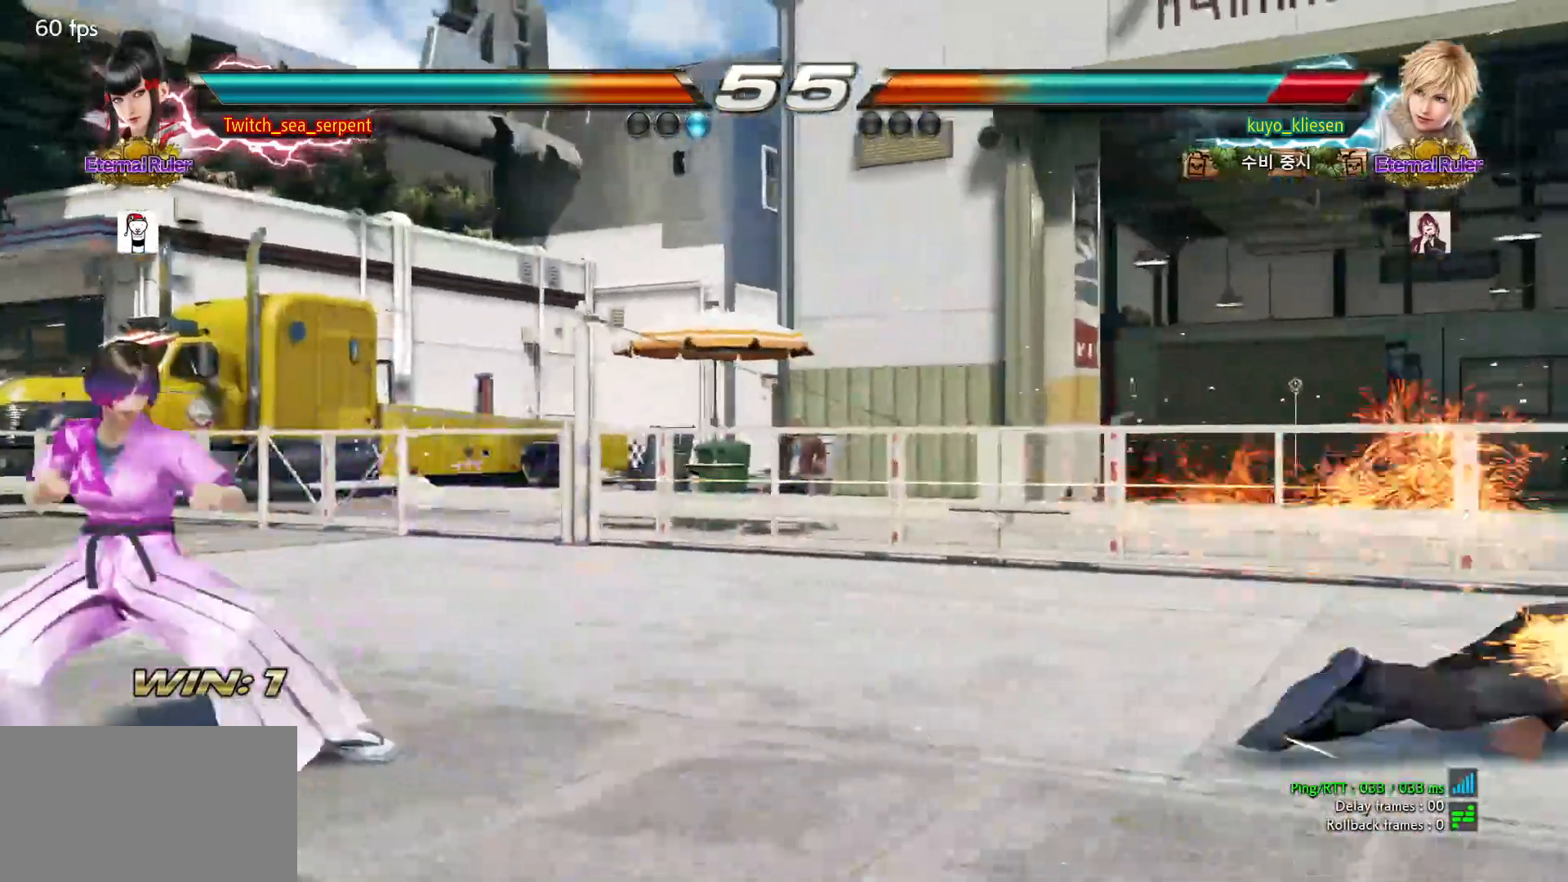
{"buttons": [], "left_stick": "center", "events": [[33, "left_stick", "center"], [117, "left_stick", "right"], [183, "left_stick", "center"], [267, "left_stick", "right"], [333, "left_stick", "center"], [400, "left_stick", "right"], [483, "left_stick", "center"]]}
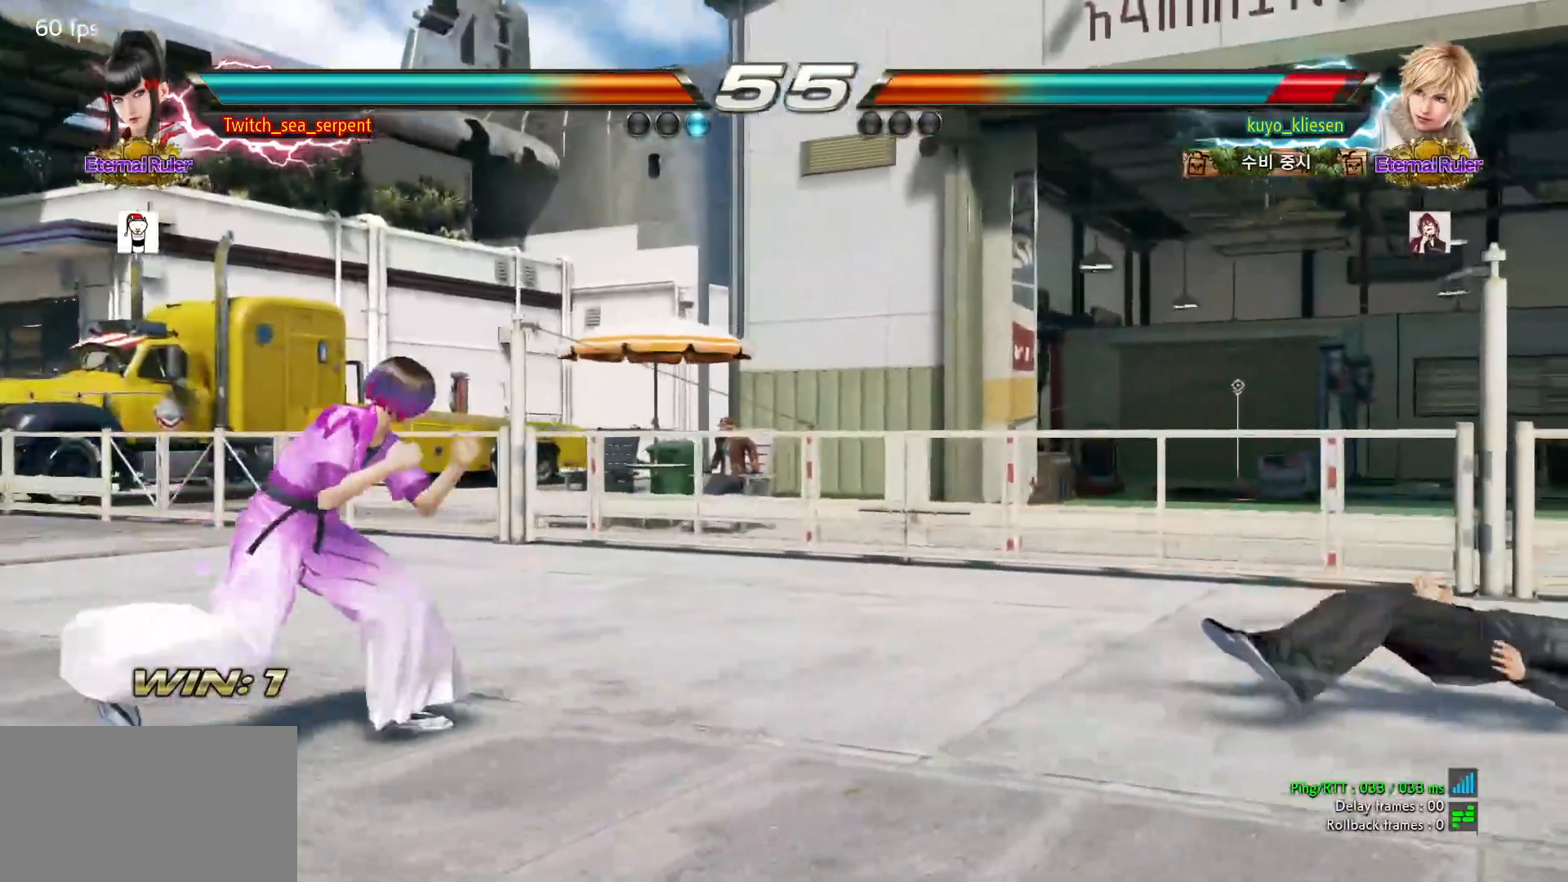
{"buttons": [], "left_stick": "center", "events": [[200, "left_stick", "down"], [283, "left_stick", "center"], [400, "left_stick", "right"], [450, "left_stick", "center"]]}
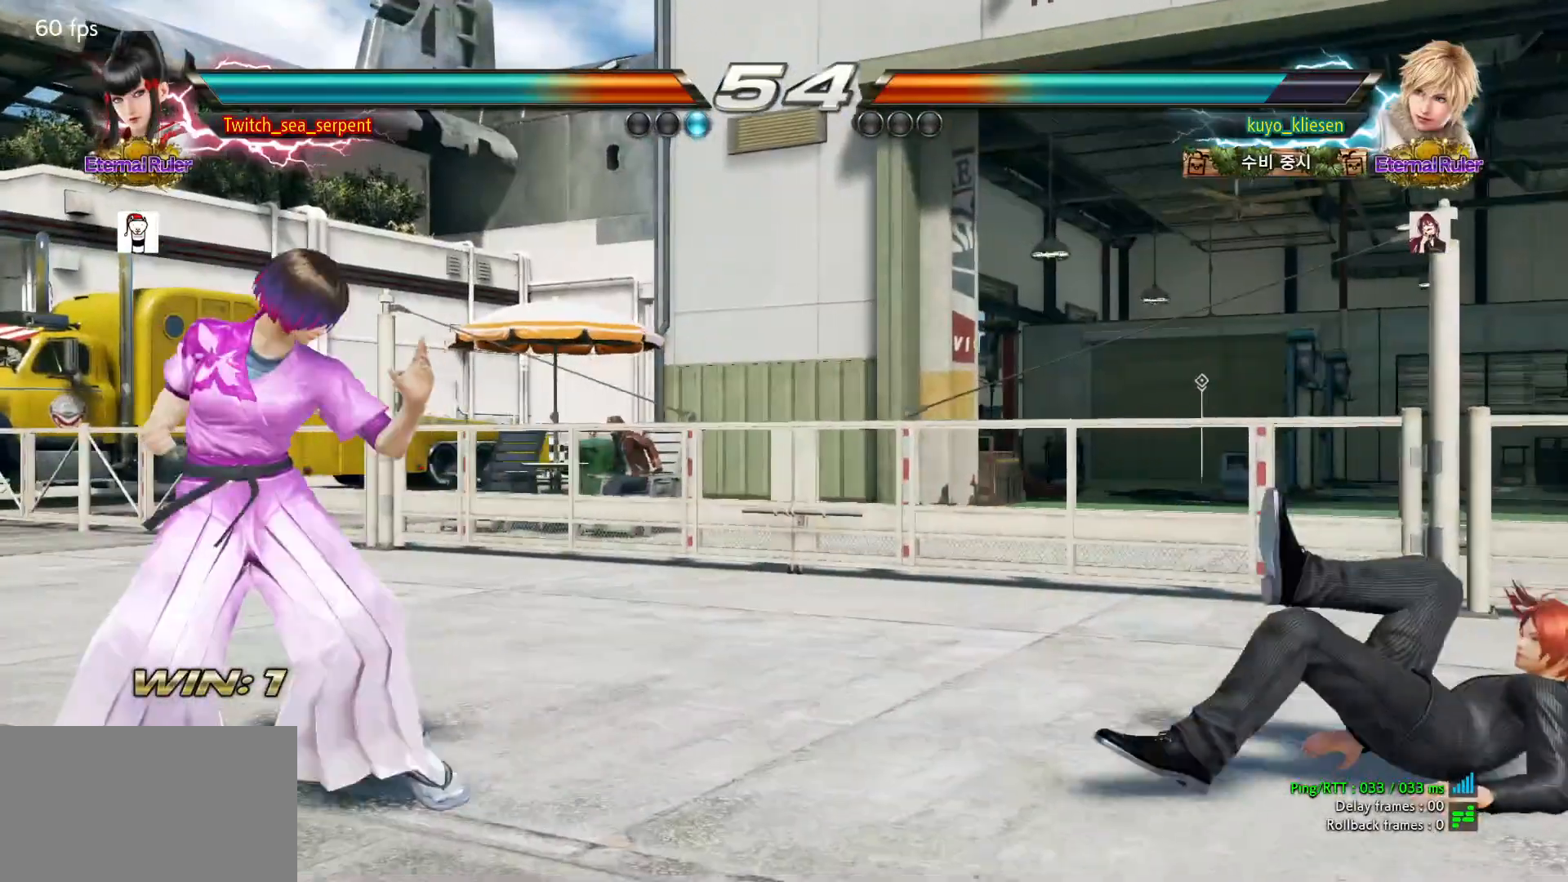
{"buttons": [], "left_stick": "center", "events": [[50, "left_stick", "right"], [100, "left_stick", "center"], [167, "left_stick", "left"], [217, "left_stick", "center"], [450, "left_stick", "right"], [500, "left_stick", "center"]]}
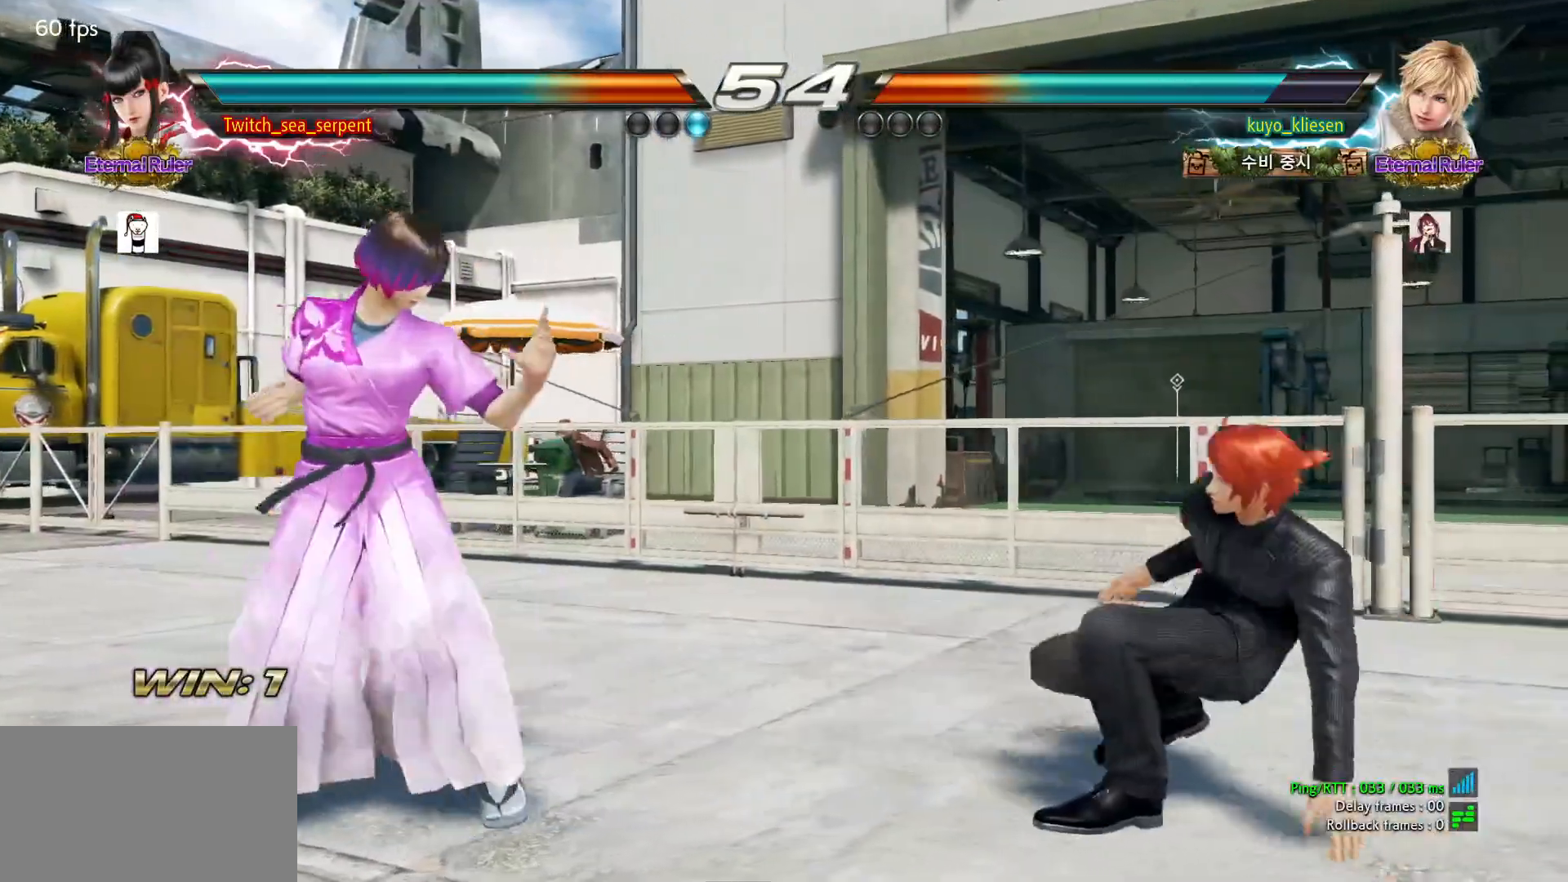
{"buttons": [], "left_stick": "center", "events": [[83, "left_stick", "right"], [133, "left_stick", "center"], [200, "left_stick", "right"], [233, "TRIANGLE", "down"], [267, "left_stick", "center"], [283, "TRIANGLE", "up"]]}
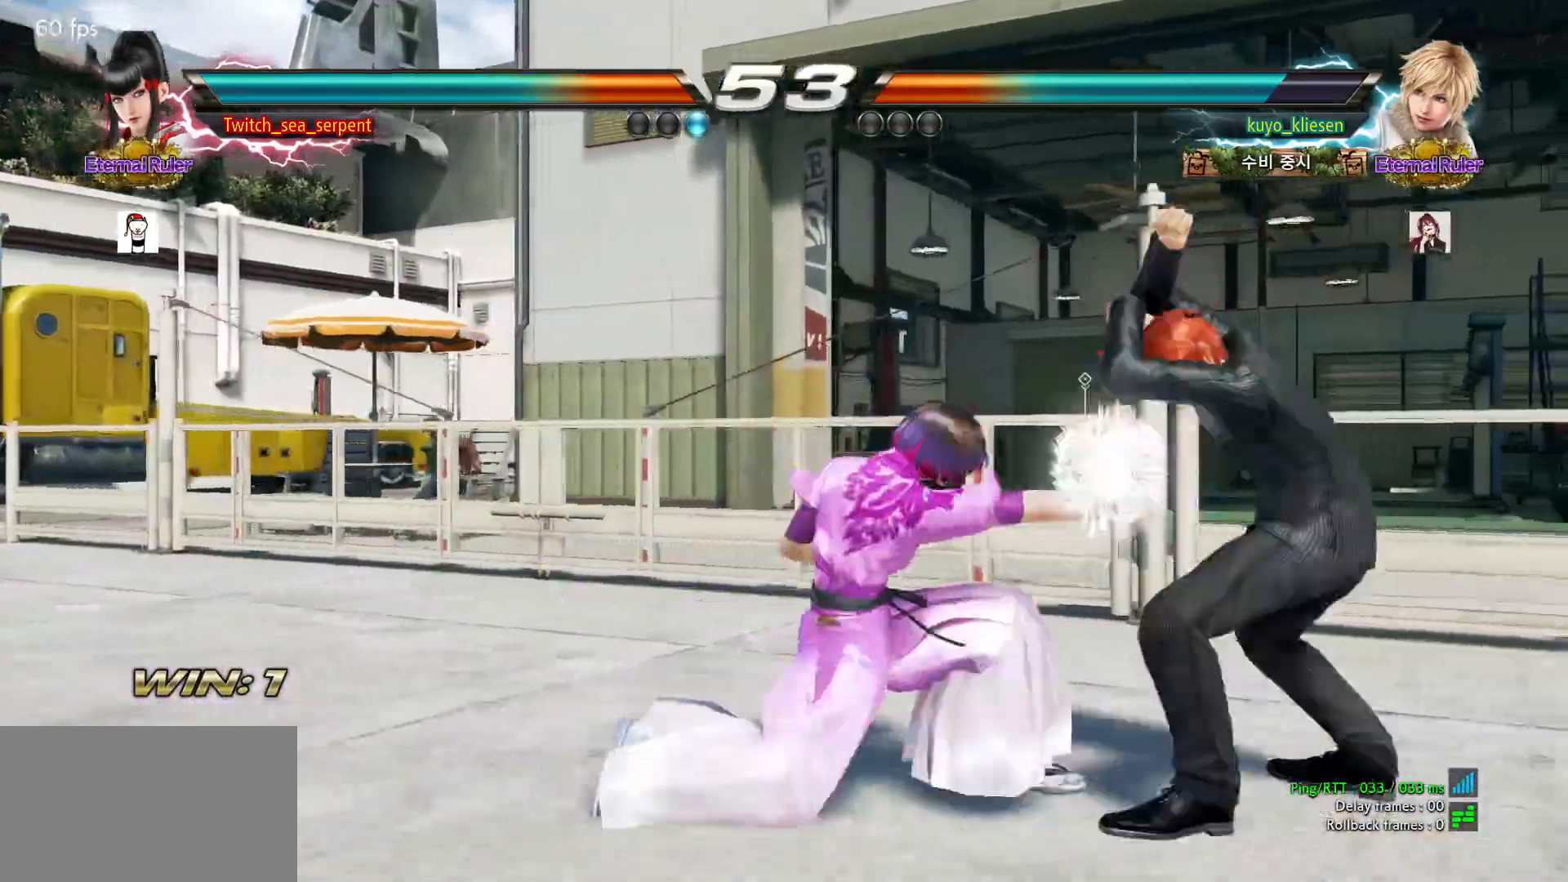
{"buttons": [], "left_stick": "right", "events": [[500, "left_stick", "right"]]}
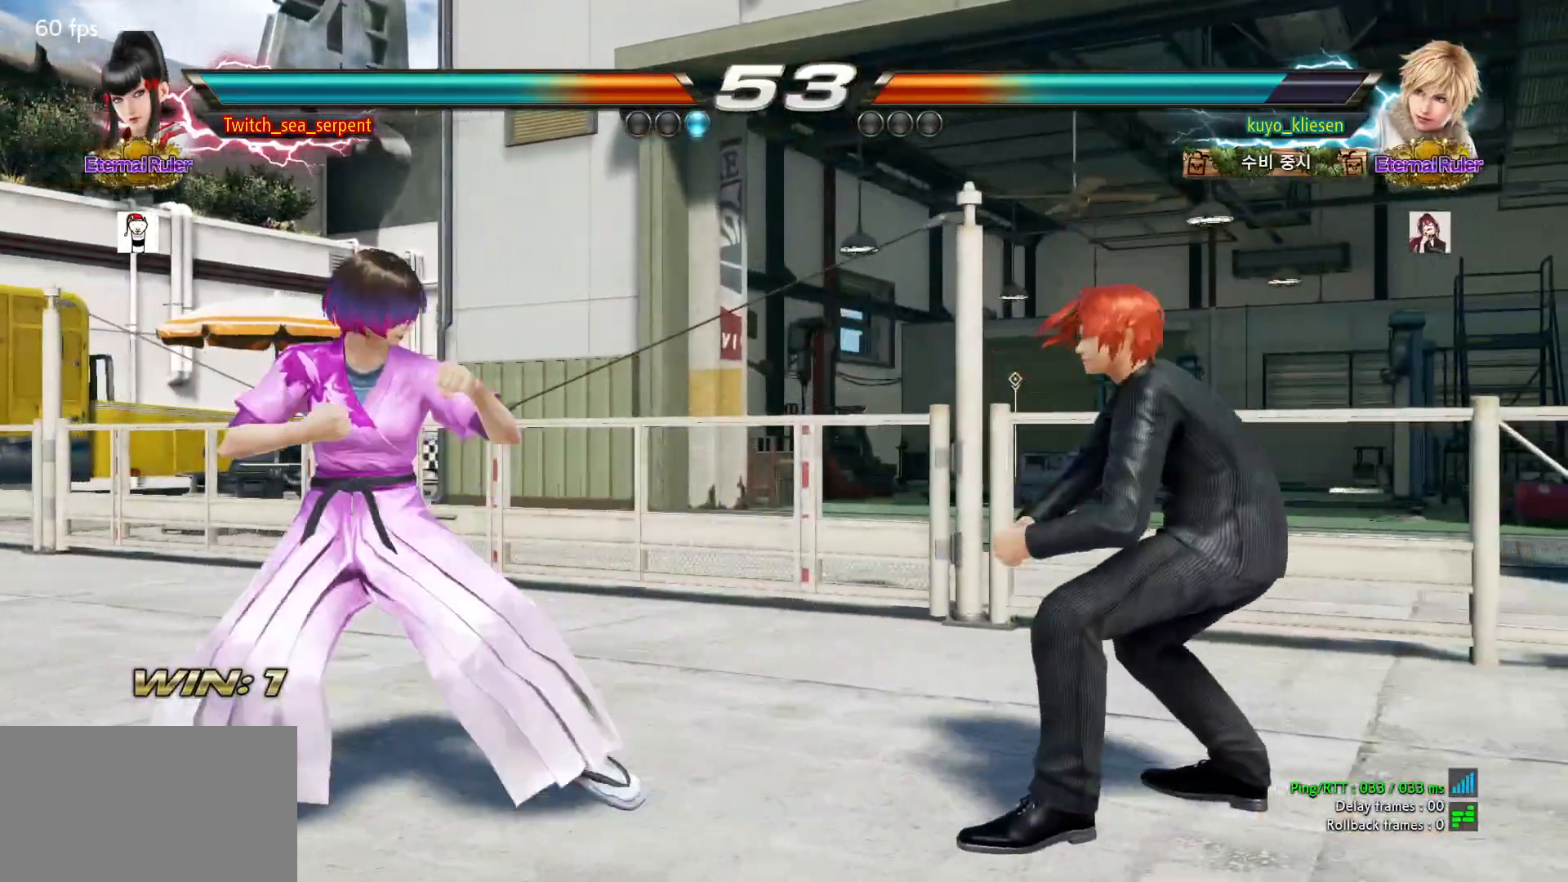
{"buttons": [], "left_stick": "center", "events": [[33, "left_stick", "center"], [117, "left_stick", "right"], [183, "left_stick", "center"], [250, "left_stick", "right"], [300, "TRIANGLE", "down"], [333, "TRIANGLE", "up"], [383, "left_stick", "center"]]}
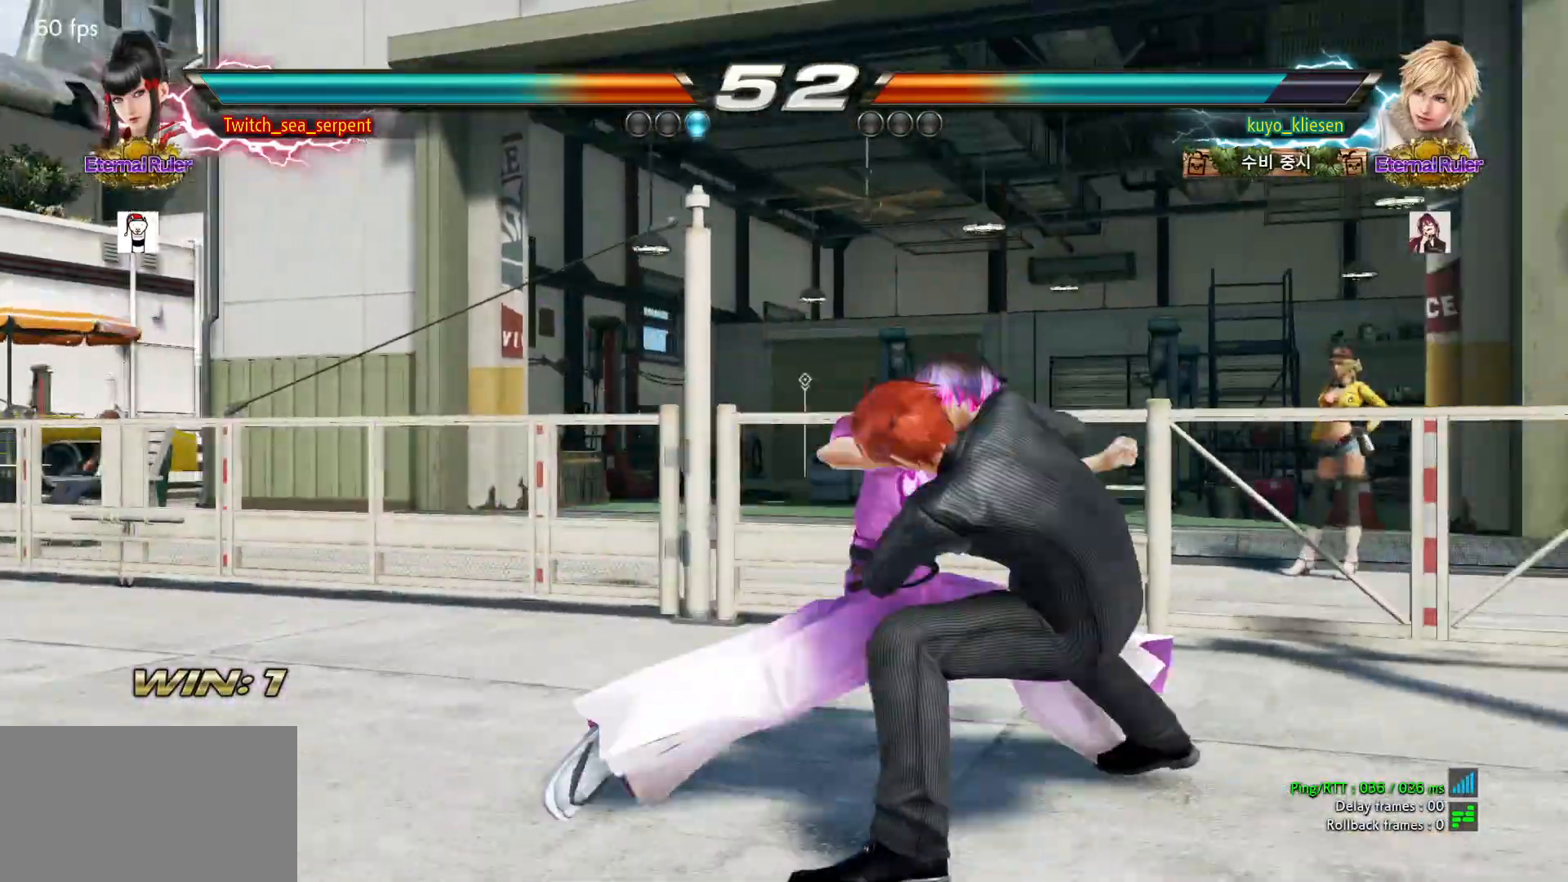
{"buttons": [], "left_stick": "center", "events": []}
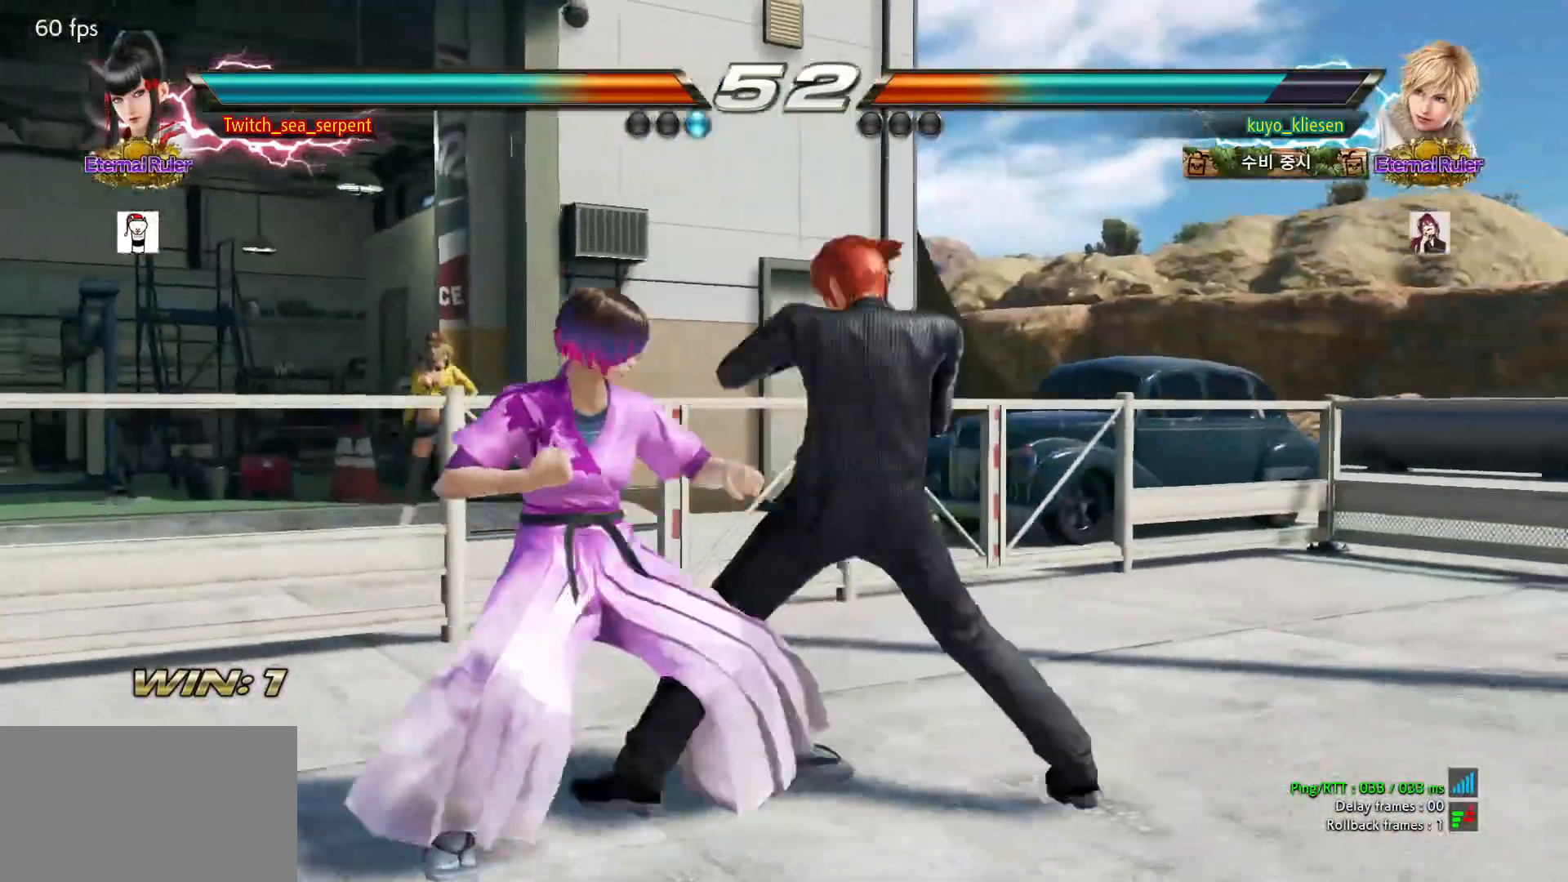
{"buttons": [], "left_stick": "left", "events": [[17, "left_stick", "left"]]}
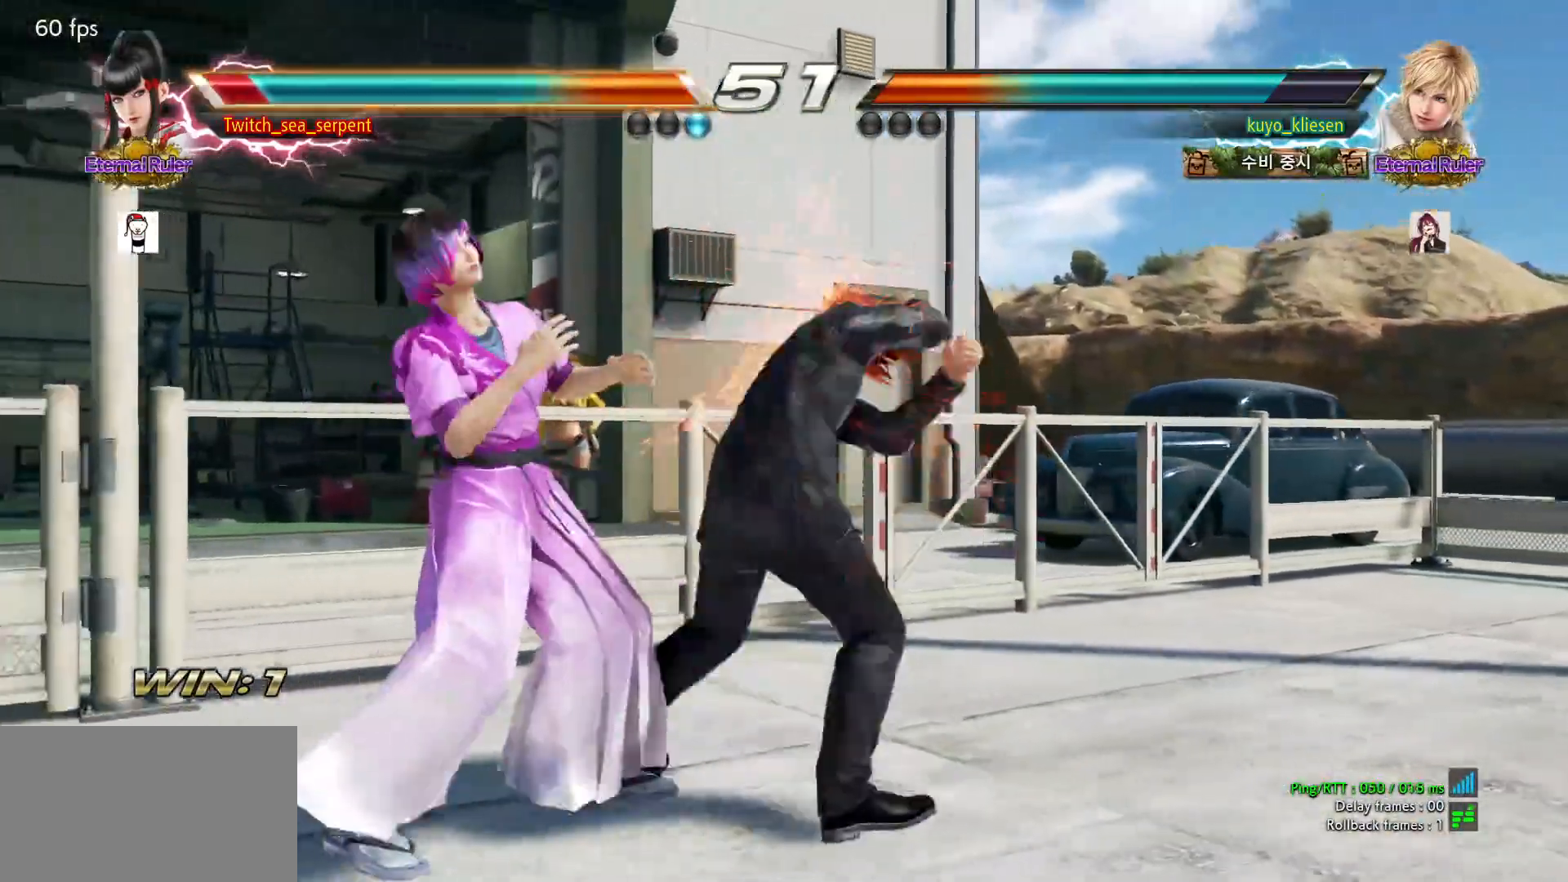
{"buttons": [], "left_stick": "down", "events": [[500, "left_stick", "down"]]}
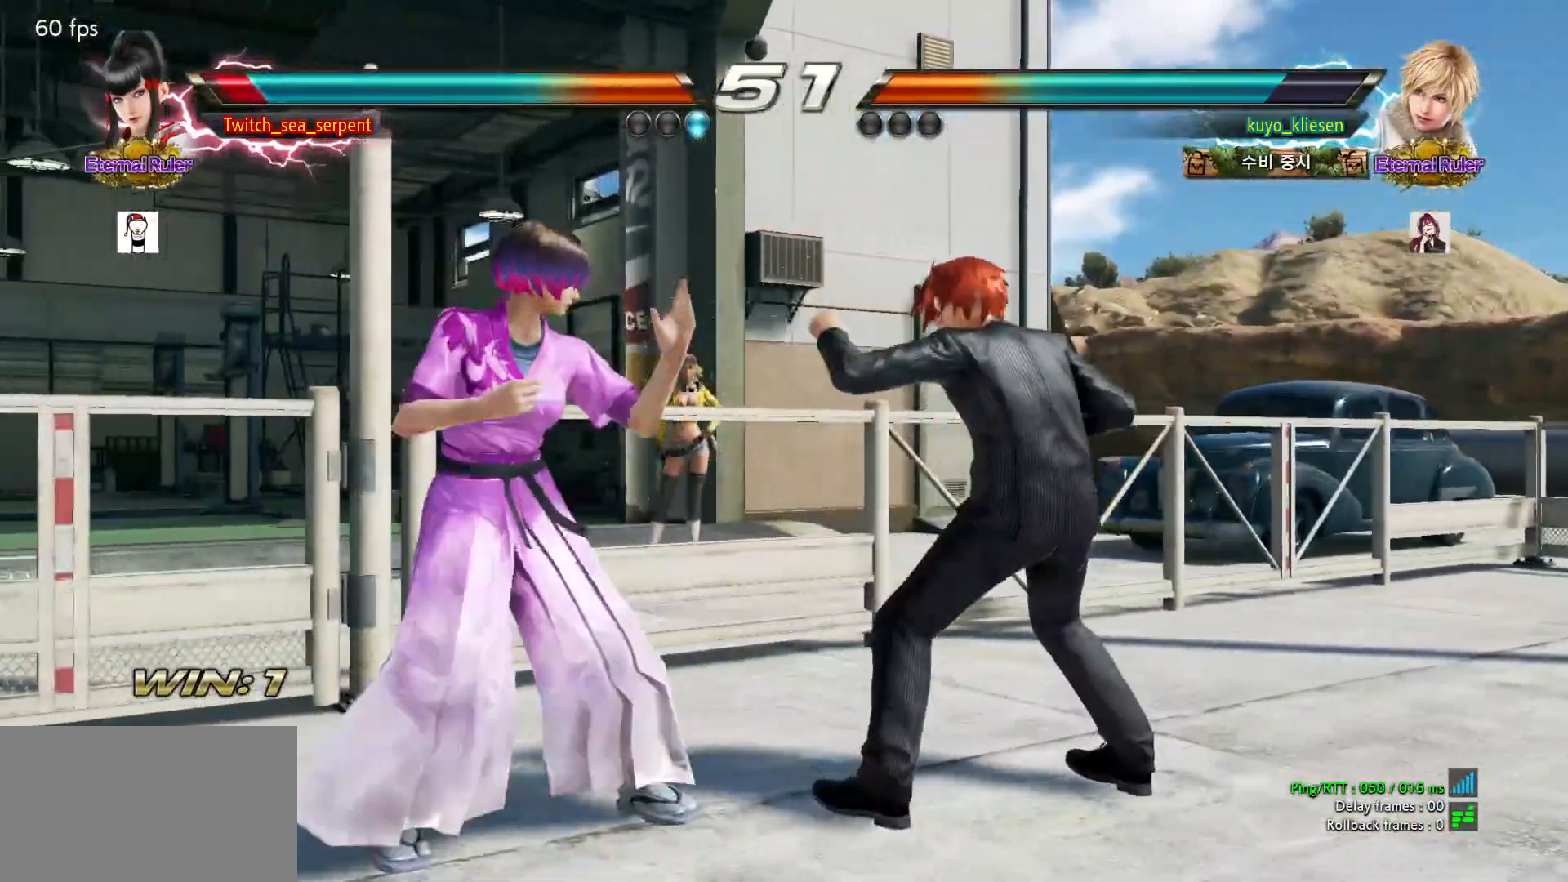
{"buttons": [], "left_stick": "center", "events": [[17, "left_stick", "down-left"], [233, "TRIANGLE", "down"], [233, "left_stick", "center"], [383, "TRIANGLE", "up"]]}
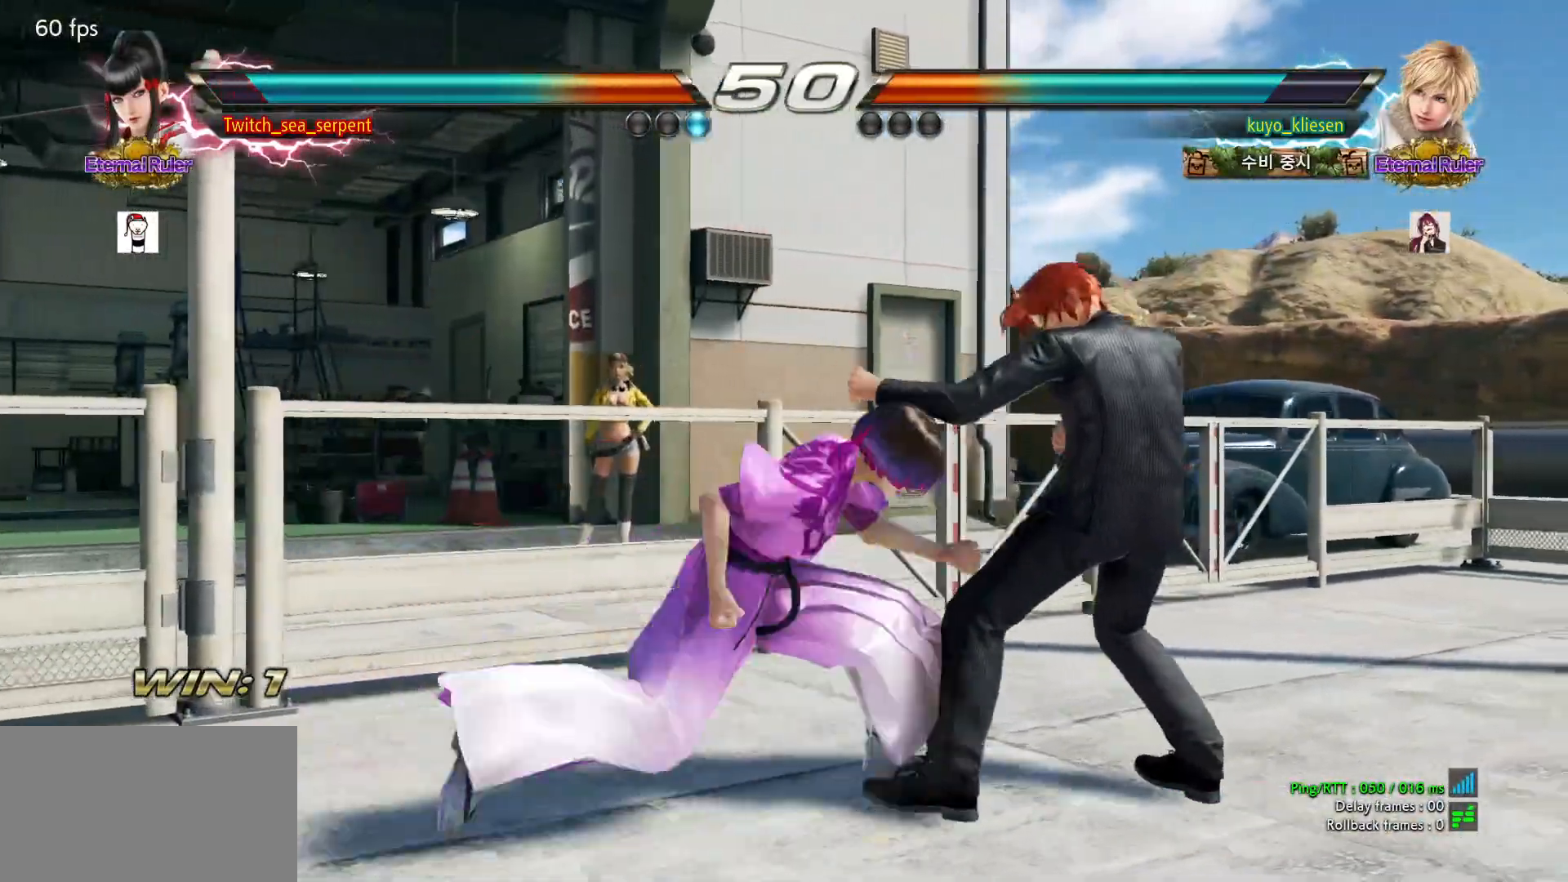
{"buttons": ["CROSS"], "left_stick": "right", "events": [[33, "left_stick", "right"], [333, "left_stick", "center"], [450, "left_stick", "right"], [467, "CROSS", "down"]]}
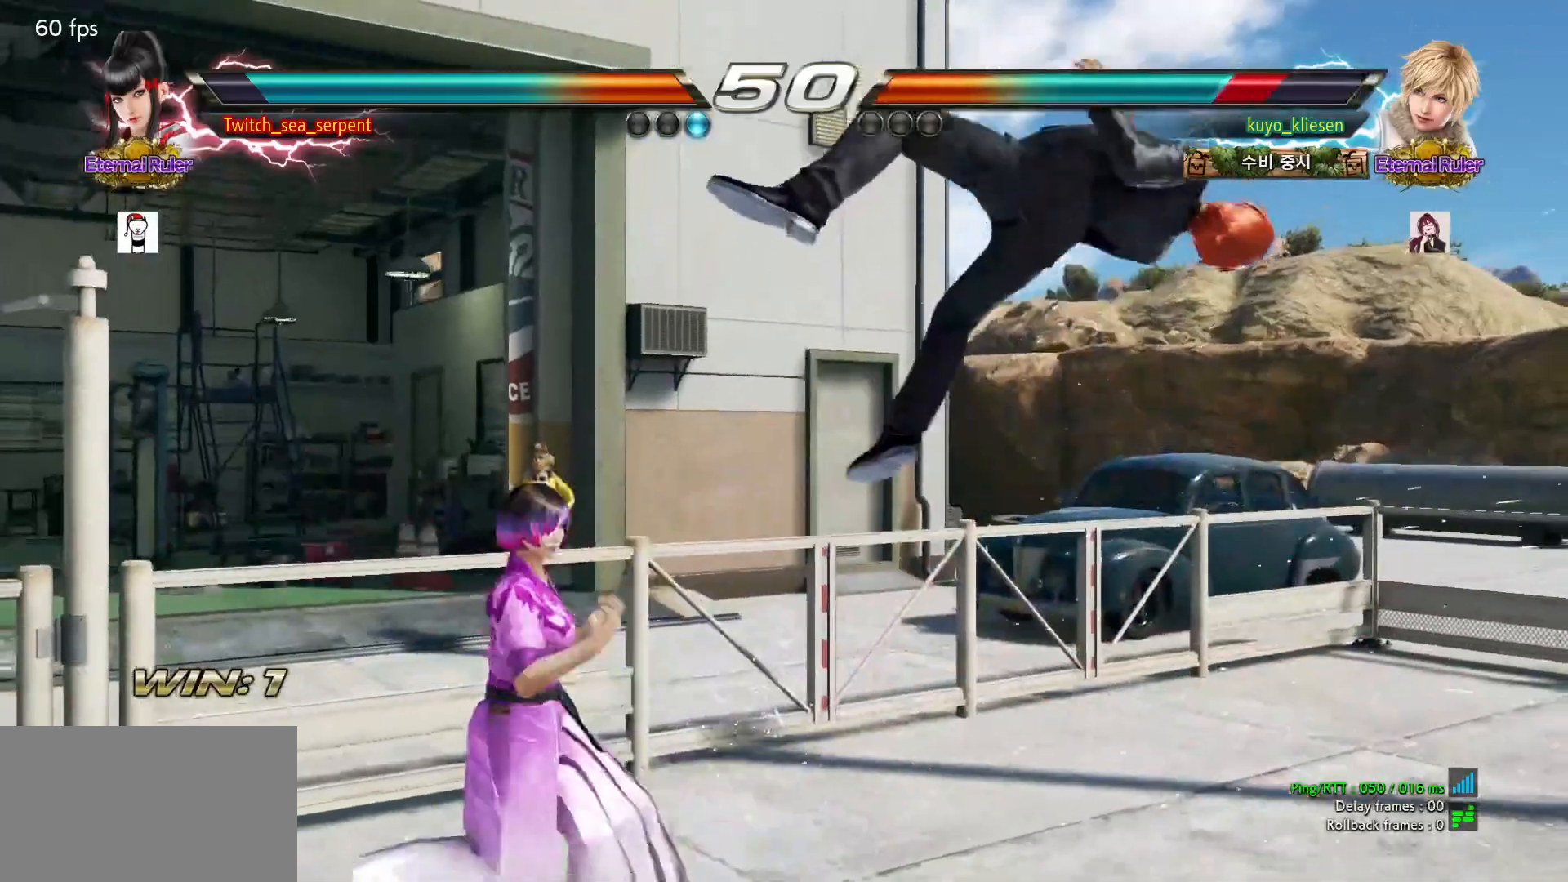
{"buttons": [], "left_stick": "right", "events": [[17, "CROSS", "up"], [100, "CROSS", "down"], [167, "CROSS", "up"], [250, "TRIANGLE", "down"], [300, "TRIANGLE", "up"], [383, "TRIANGLE", "down"], [433, "TRIANGLE", "up"]]}
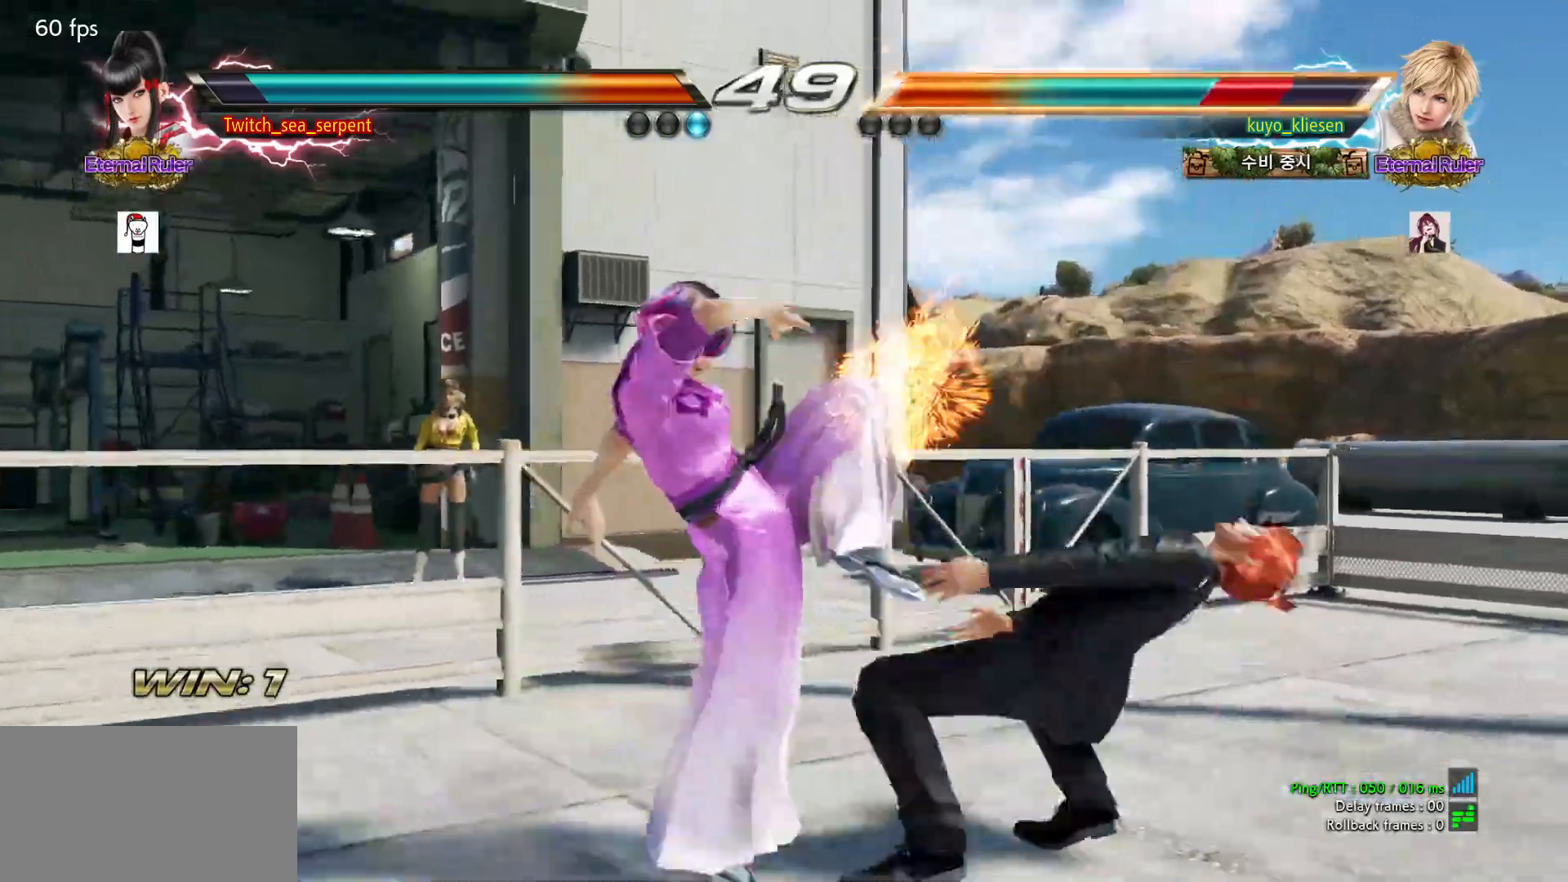
{"buttons": ["TRIANGLE"], "left_stick": "right", "events": [[17, "TRIANGLE", "down"], [67, "TRIANGLE", "up"], [150, "TRIANGLE", "down"], [217, "TRIANGLE", "up"], [283, "TRIANGLE", "down"], [367, "TRIANGLE", "up"], [483, "TRIANGLE", "down"]]}
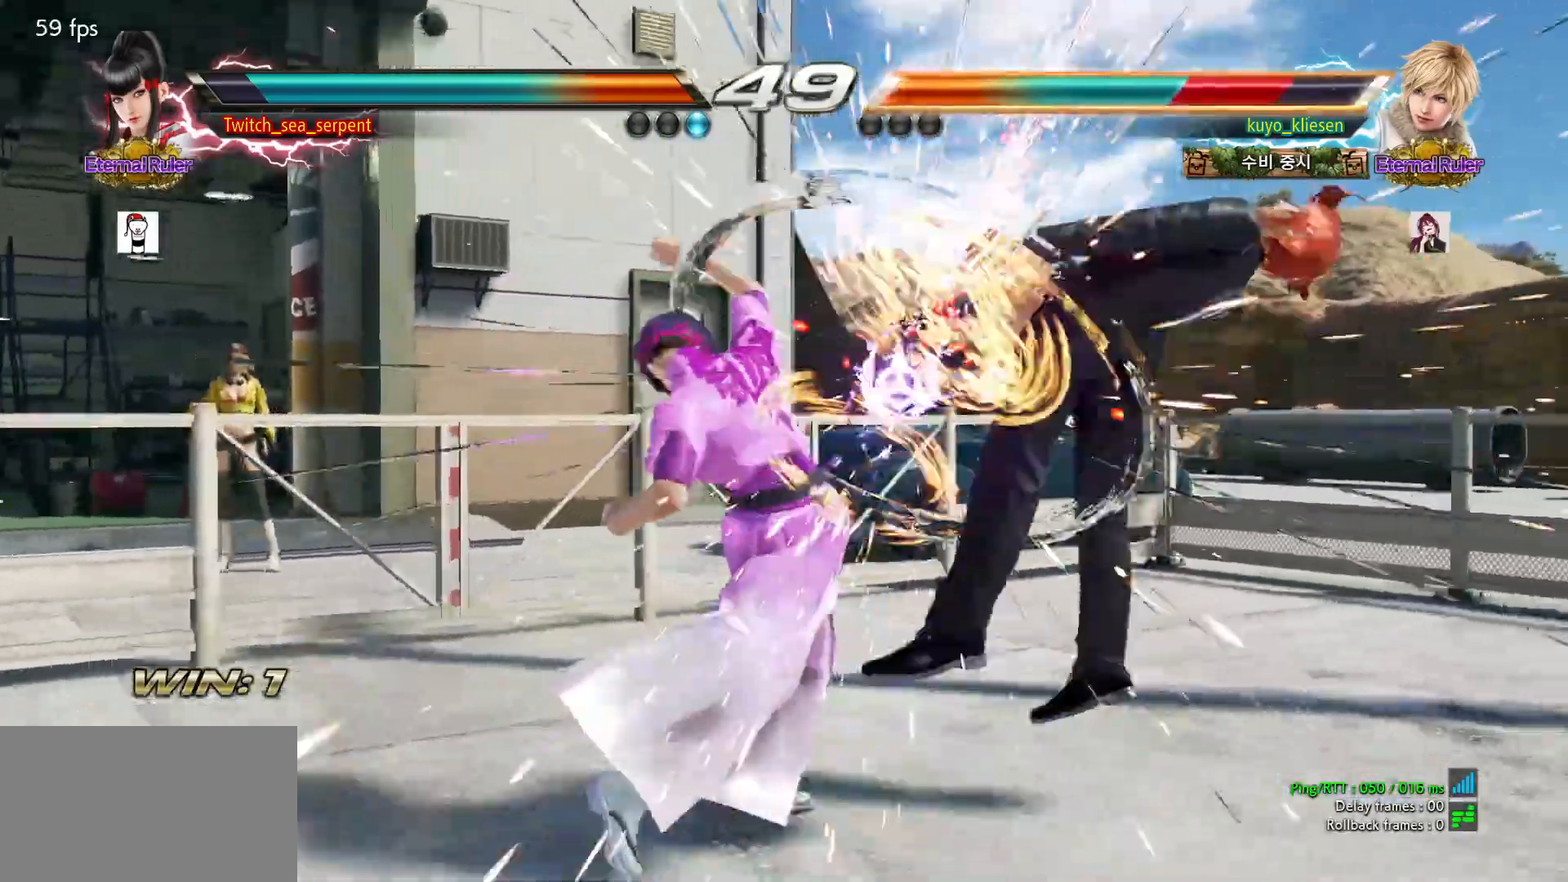
{"buttons": ["CIRCLE"], "left_stick": "right", "events": [[67, "TRIANGLE", "up"], [83, "left_stick", "center"], [150, "left_stick", "left"], [200, "left_stick", "center"], [250, "left_stick", "right"], [300, "TRIANGLE", "down"], [367, "TRIANGLE", "up"], [400, "SQUARE", "down"], [450, "SQUARE", "up"], [500, "CIRCLE", "down"]]}
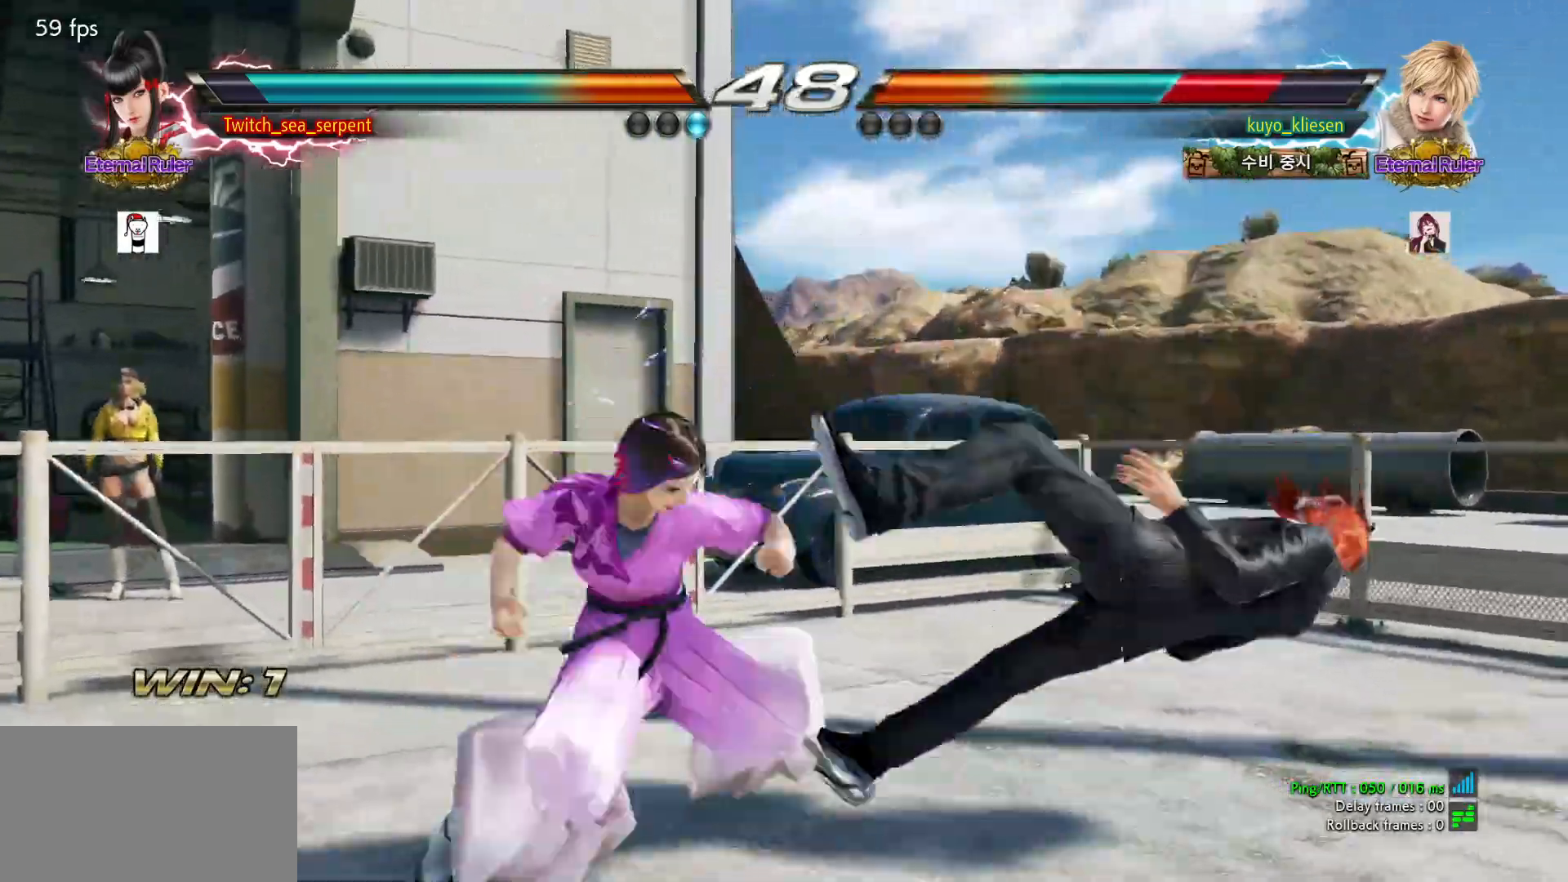
{"buttons": [], "left_stick": "right", "events": [[50, "CIRCLE", "up"], [133, "CIRCLE", "down"], [183, "CIRCLE", "up"], [250, "CIRCLE", "down"], [317, "CIRCLE", "up"], [400, "CIRCLE", "down"], [483, "CIRCLE", "up"]]}
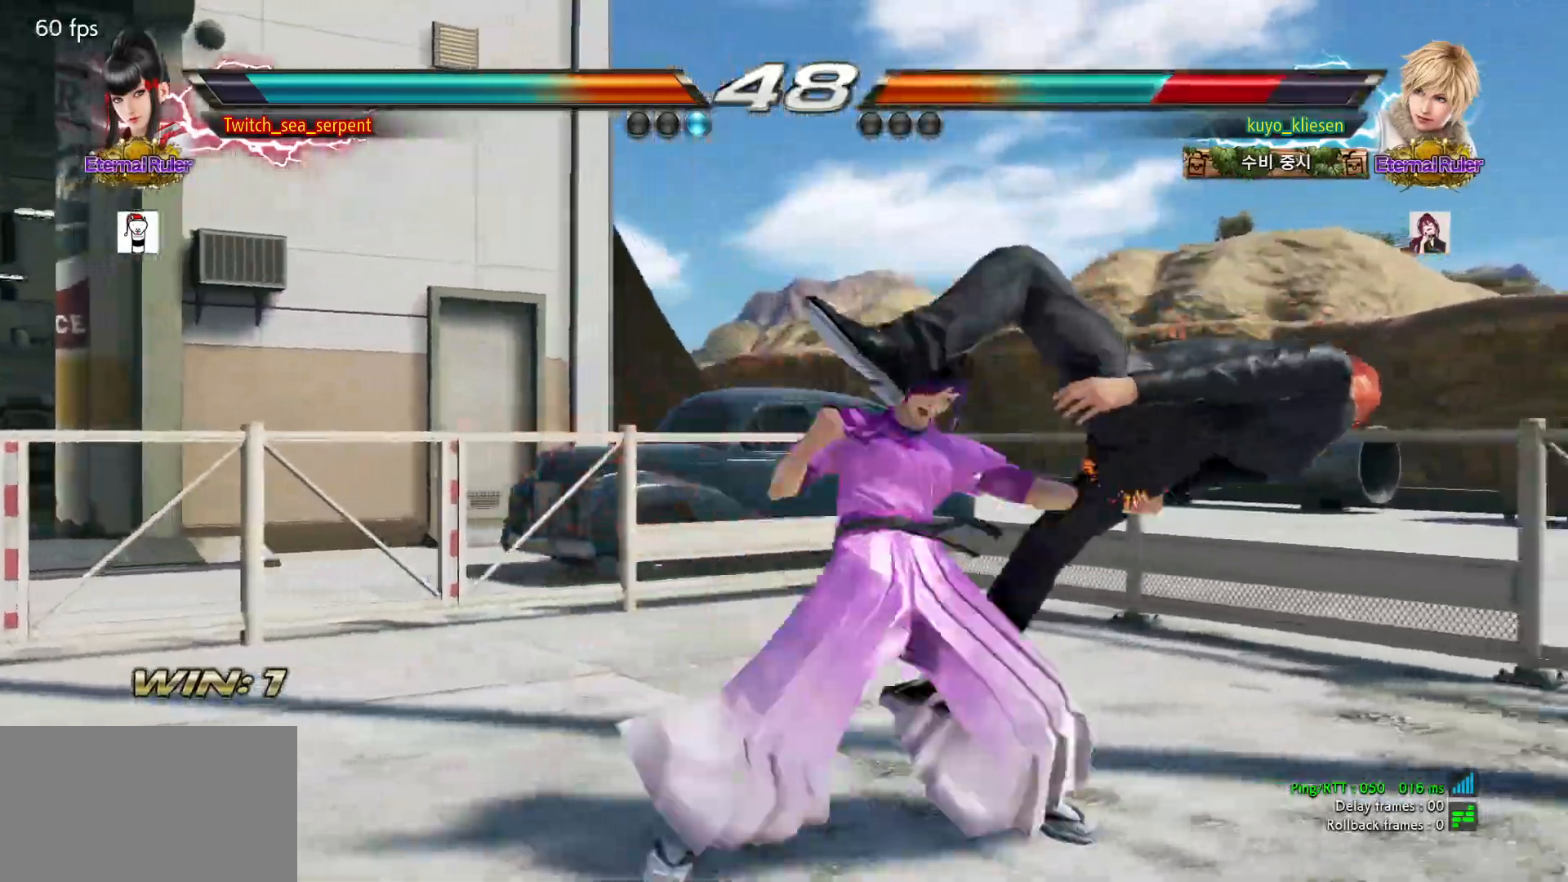
{"buttons": [], "left_stick": "right", "events": [[67, "CIRCLE", "down"], [133, "left_stick", "center"], [217, "CIRCLE", "up"], [483, "left_stick", "right"]]}
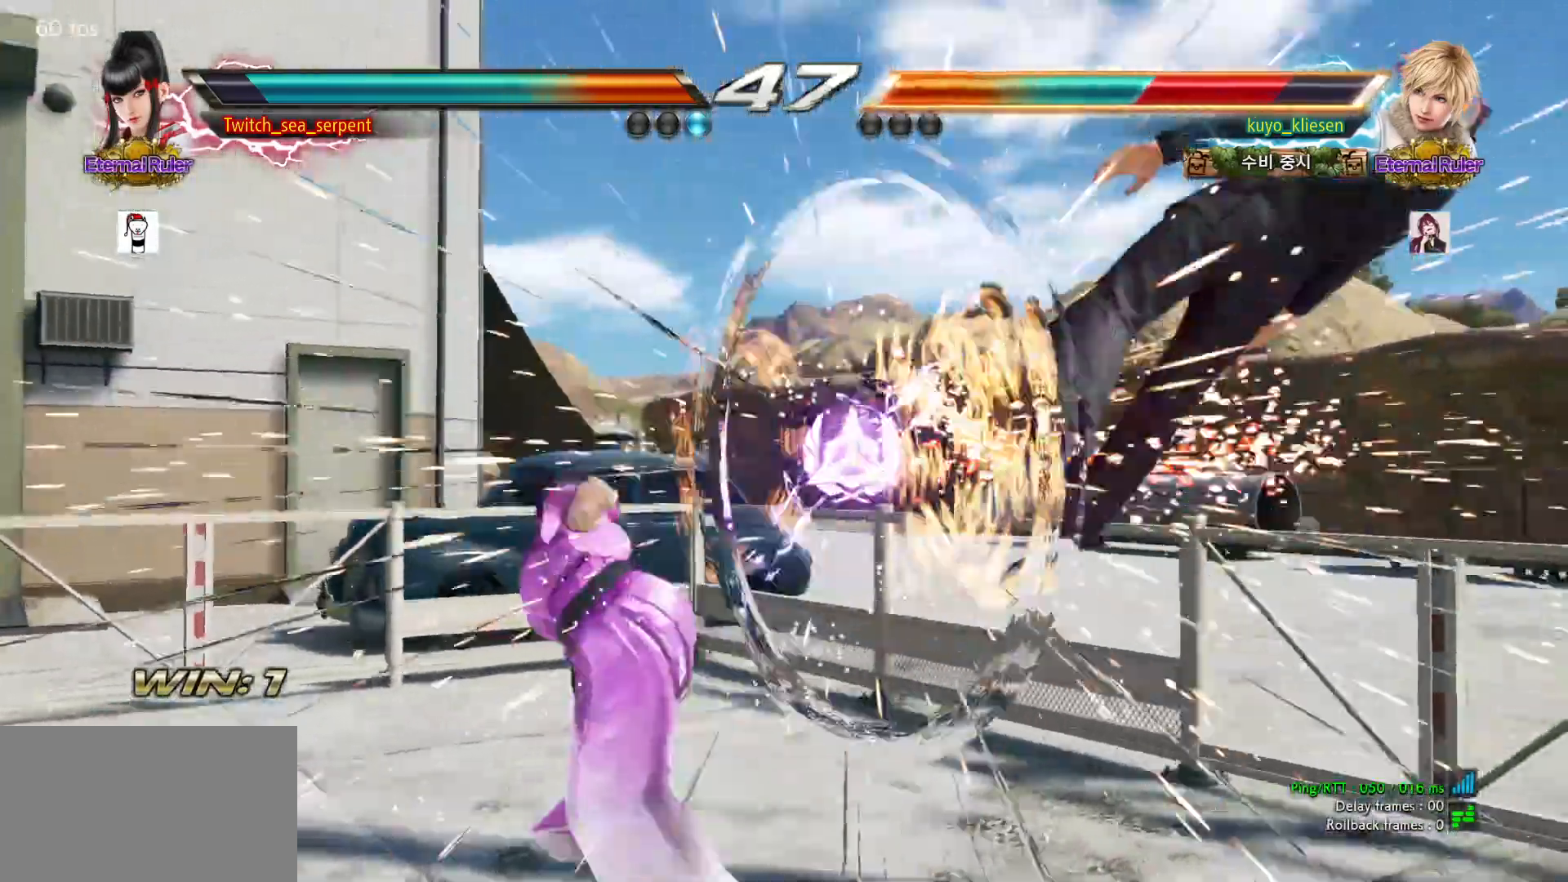
{"buttons": [], "left_stick": "center", "events": [[17, "left_stick", "center"], [117, "left_stick", "right"], [167, "left_stick", "center"], [250, "left_stick", "right"], [317, "left_stick", "center"], [383, "left_stick", "right"], [450, "left_stick", "center"]]}
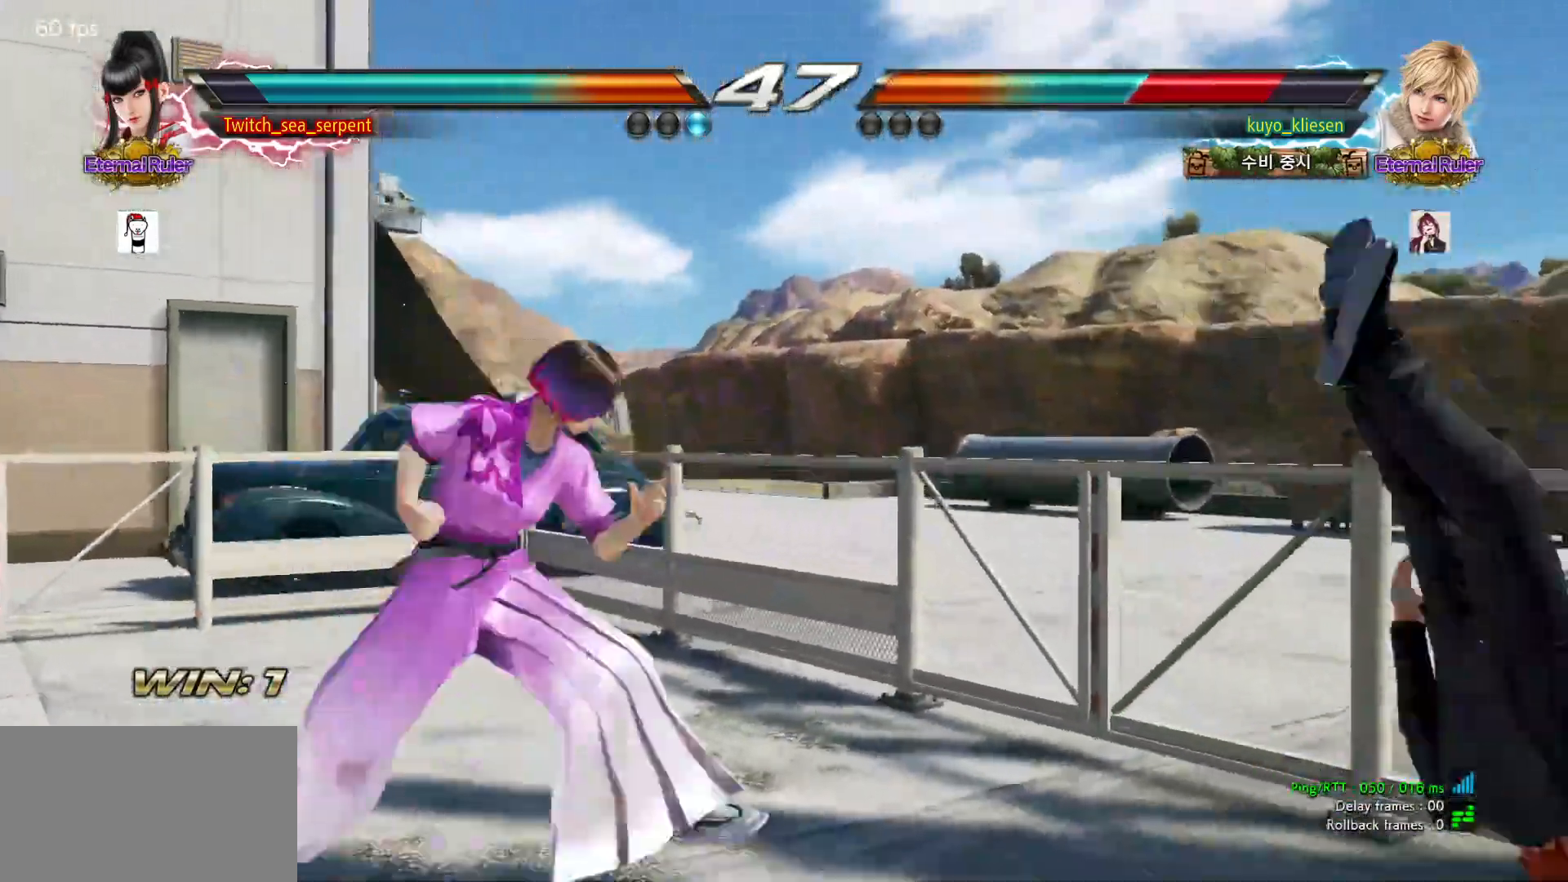
{"buttons": [], "left_stick": "center", "events": [[17, "left_stick", "right"], [183, "left_stick", "center"], [283, "SQUARE", "down"], [367, "SQUARE", "up"]]}